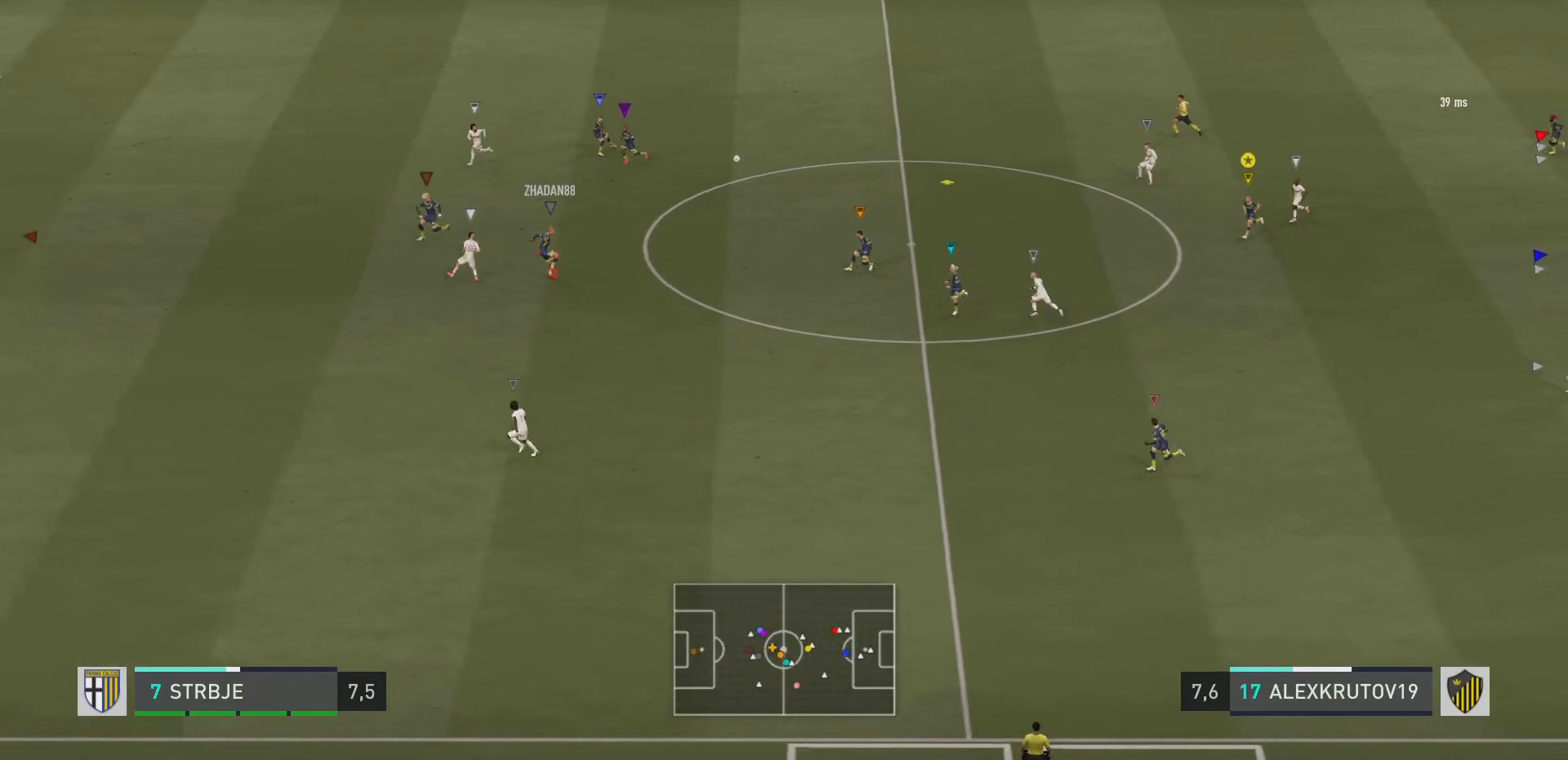
Gameplay with a controller (PlayStation layout); each line is a JSON object with the inputs held at the frame after it. "events" lists button and stick changes between this image and that frame as [ms after this image, input, new state], when the widget could be followed in between. Not read: L3 R3.
{"buttons": [], "left_stick": "up-left", "right_stick": "center", "events": [[234, "left_stick", "up-left"]]}
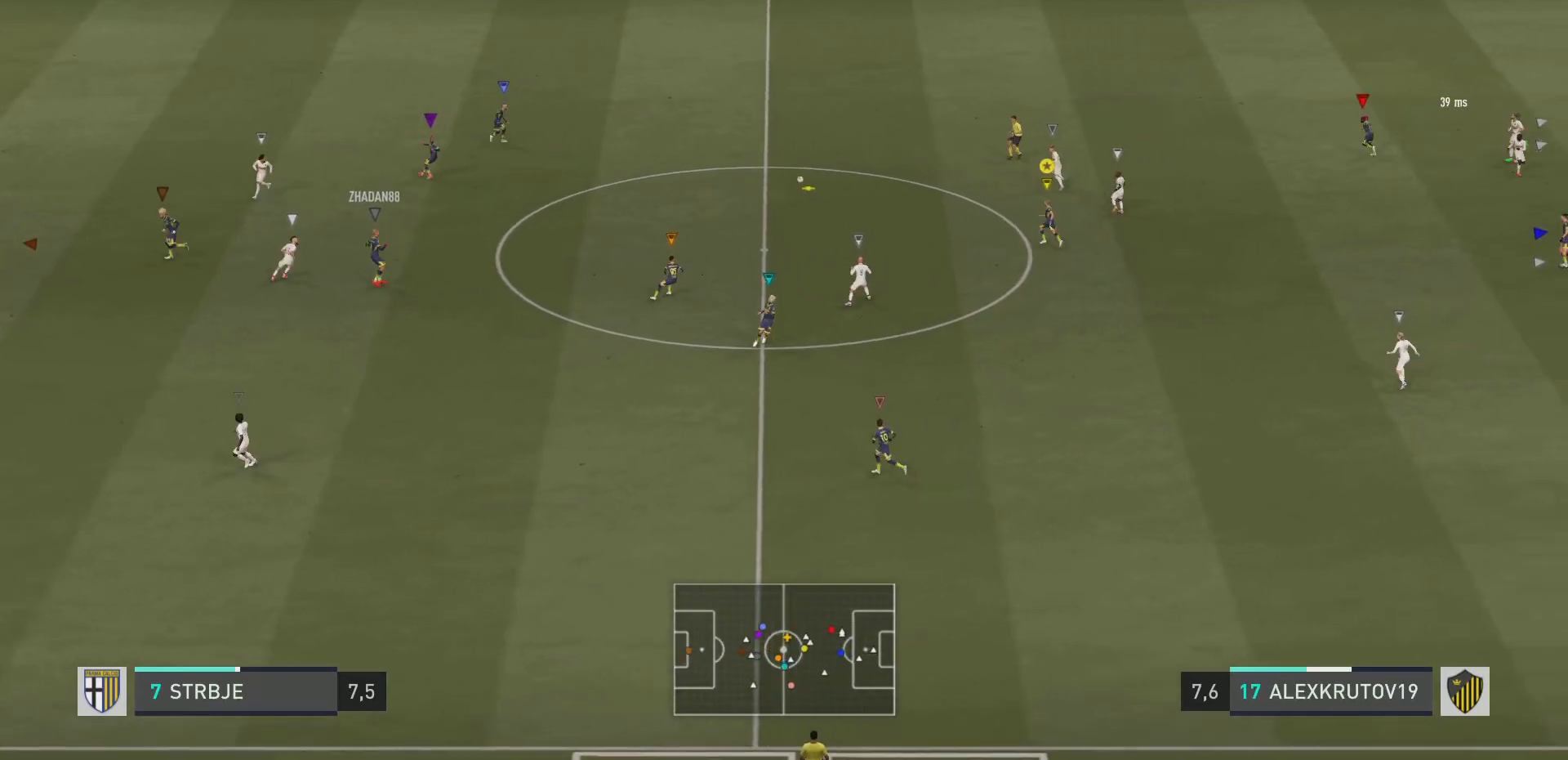
{"buttons": ["R2"], "left_stick": "up-left", "right_stick": "center", "events": [[200, "R2", "down"]]}
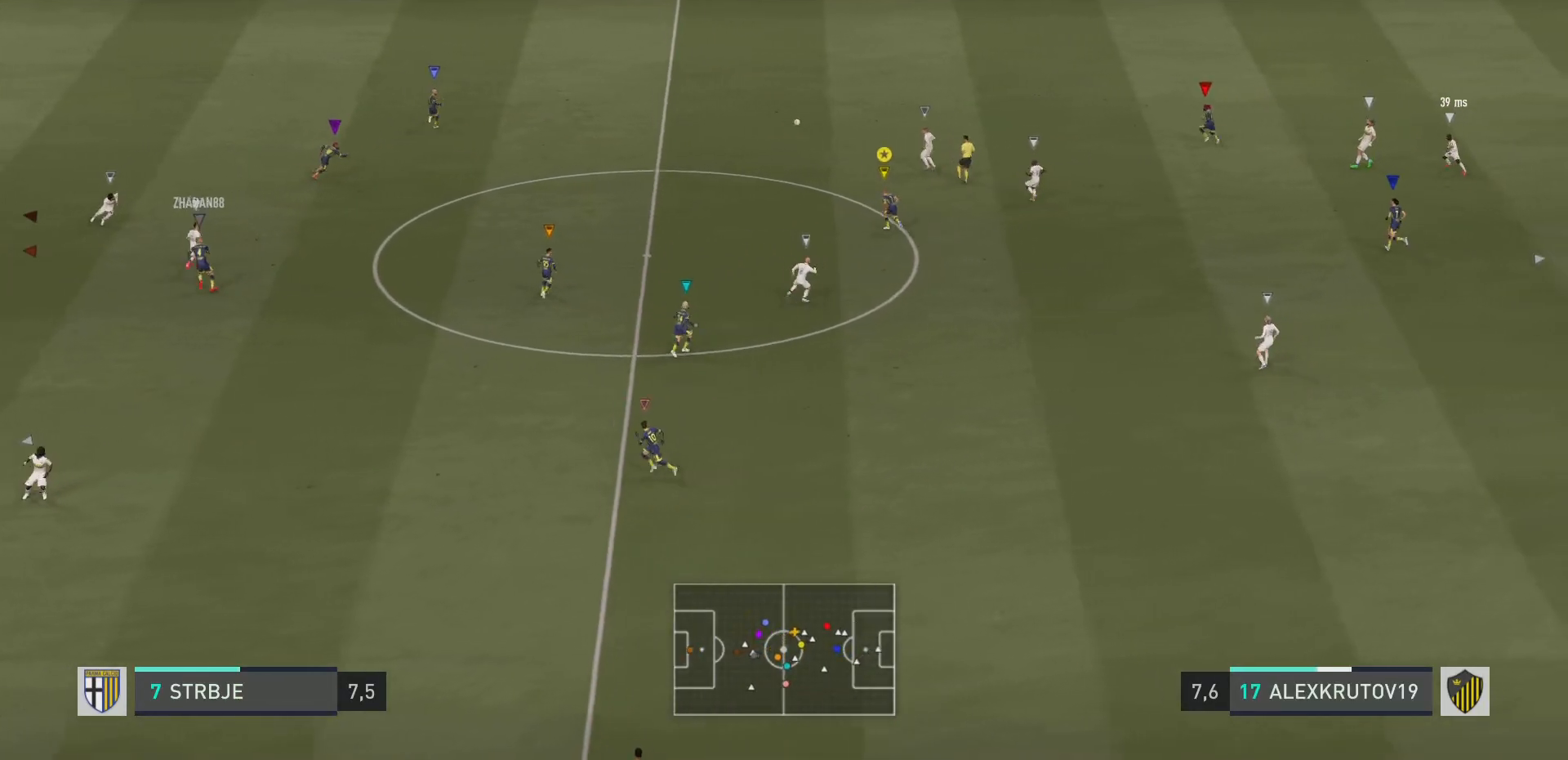
{"buttons": ["R2"], "left_stick": "up-left", "right_stick": "center", "events": []}
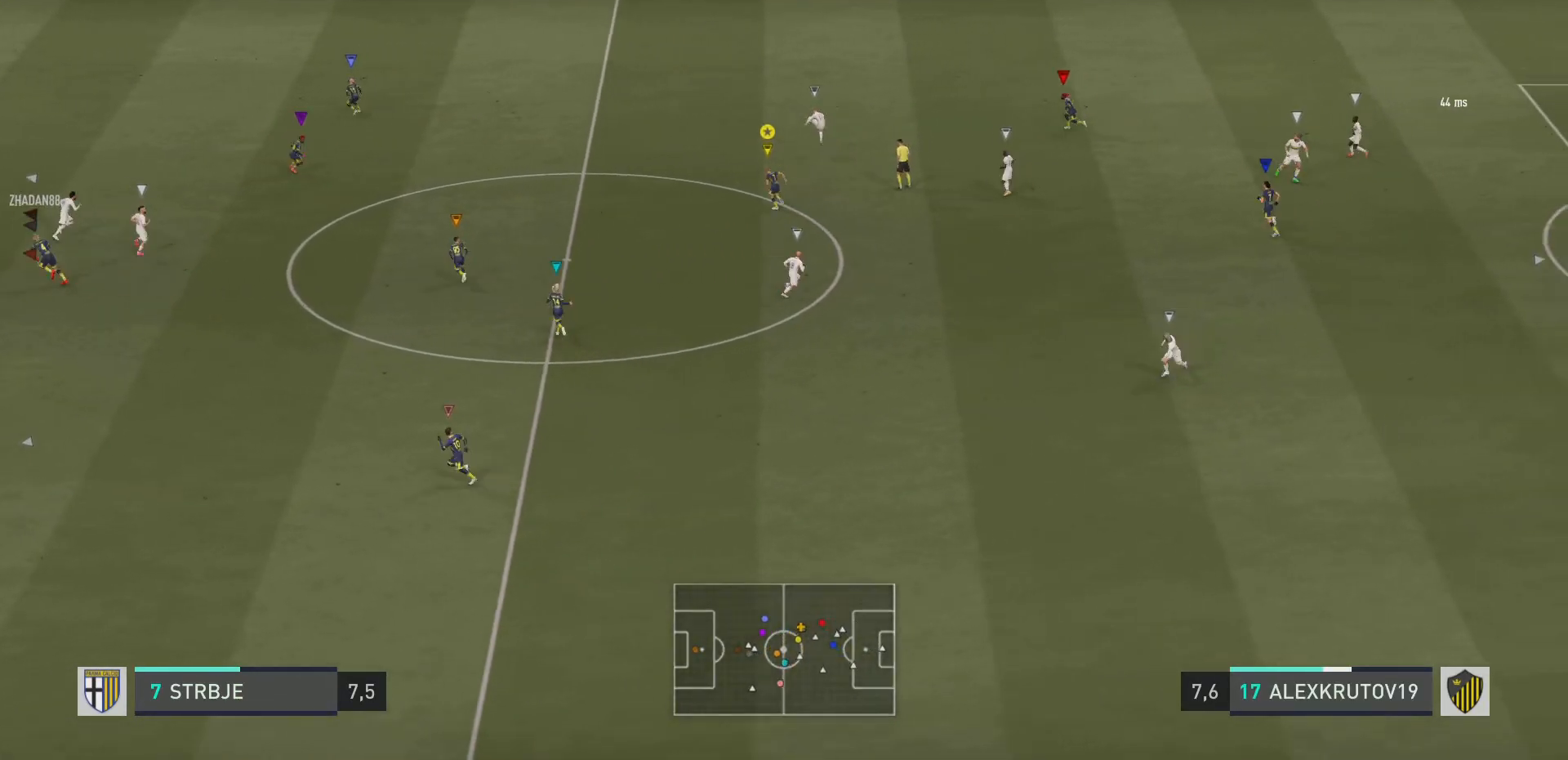
{"buttons": ["L2"], "left_stick": "up-left", "right_stick": "center", "events": [[367, "L2", "down"], [400, "R2", "up"]]}
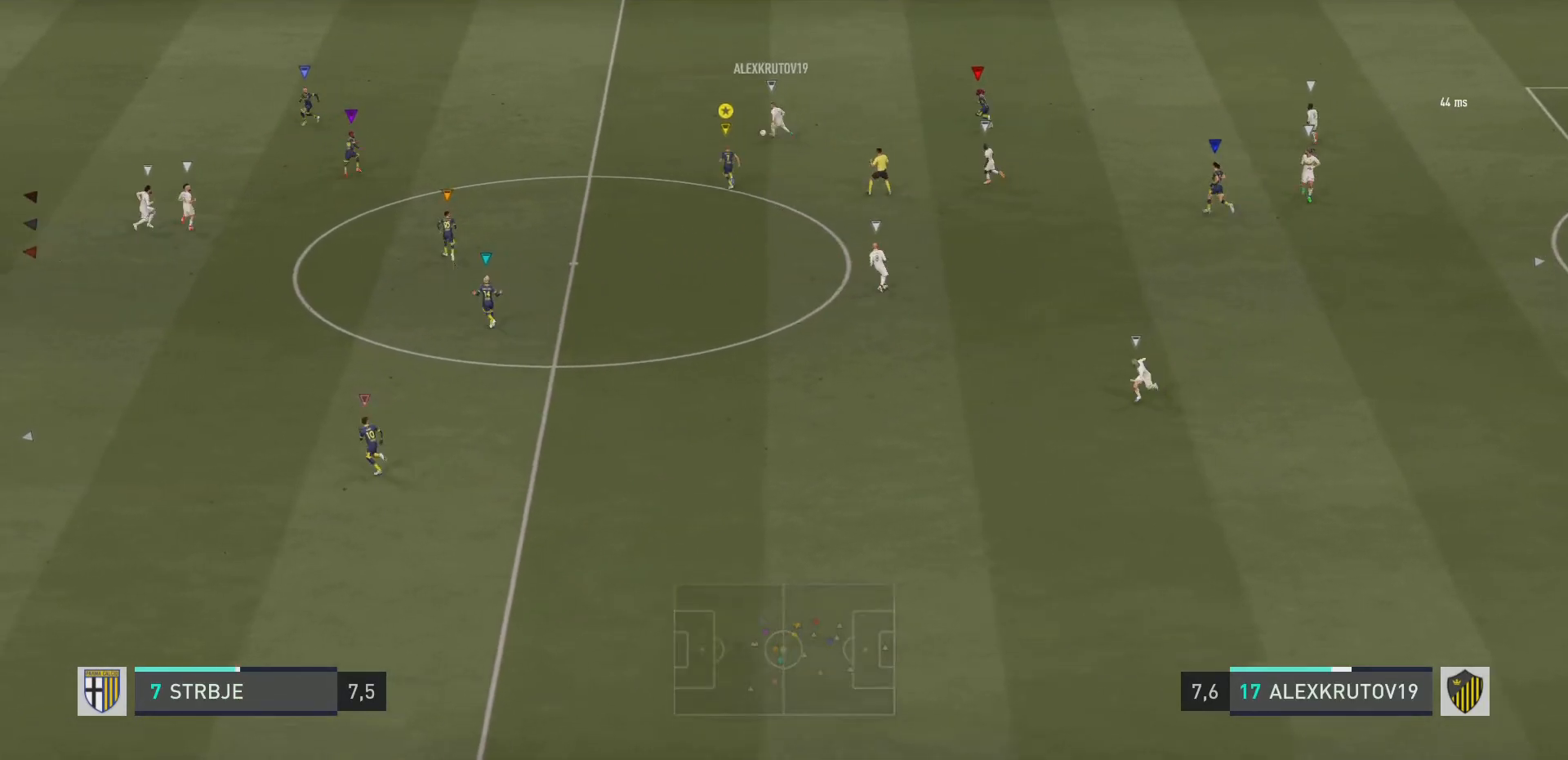
{"buttons": ["L2", "R2"], "left_stick": "up-right", "right_stick": "center", "events": [[84, "left_stick", "up-right"], [234, "R2", "down"]]}
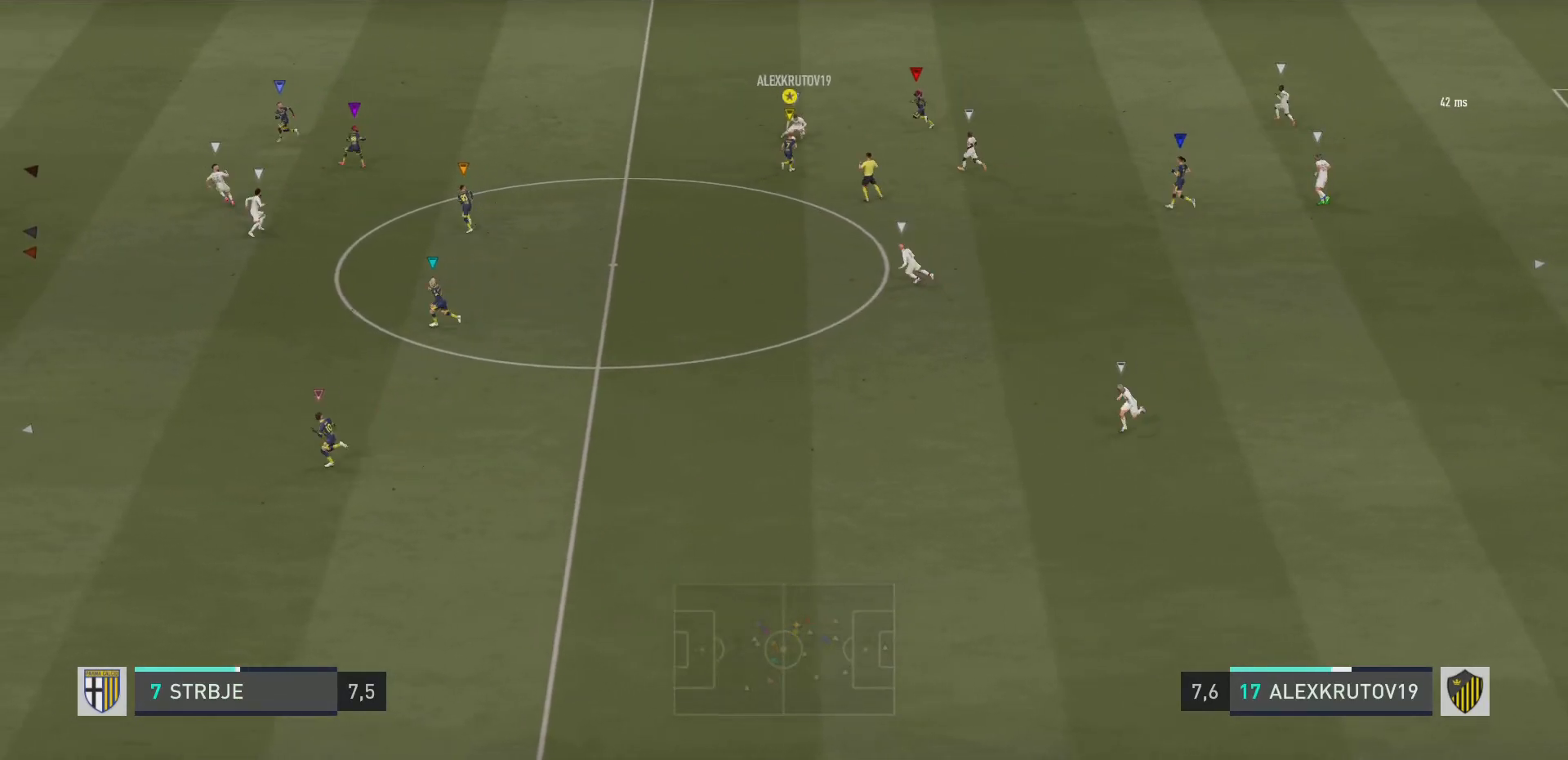
{"buttons": ["L2", "R2"], "left_stick": "up-right", "right_stick": "center", "events": [[200, "left_stick", "right"], [367, "left_stick", "up-right"]]}
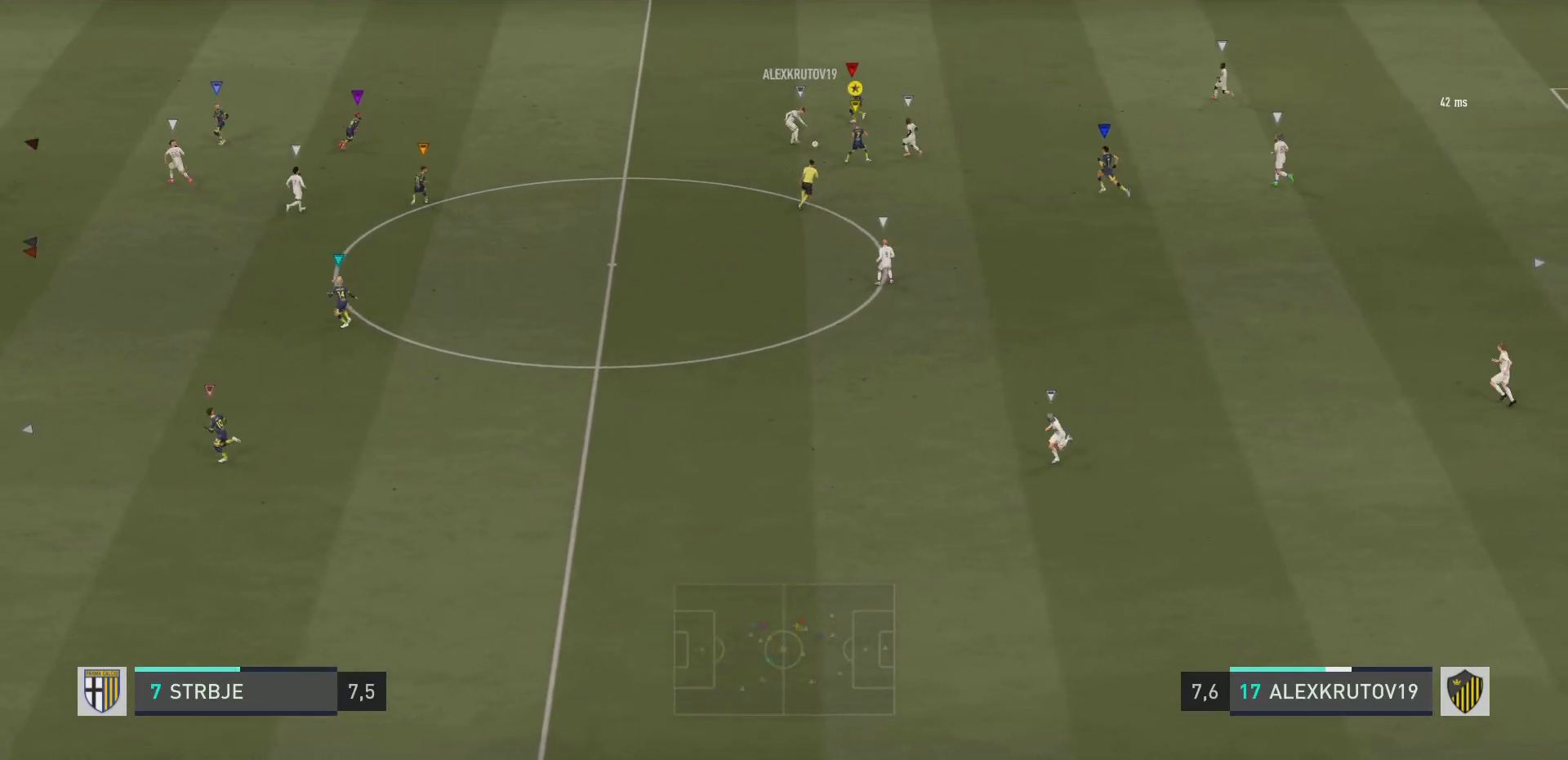
{"buttons": ["L2", "R2"], "left_stick": "up-left", "right_stick": "center", "events": [[67, "left_stick", "up-left"], [117, "R2", "up"], [150, "left_stick", "left"], [367, "left_stick", "up-left"], [467, "R2", "down"]]}
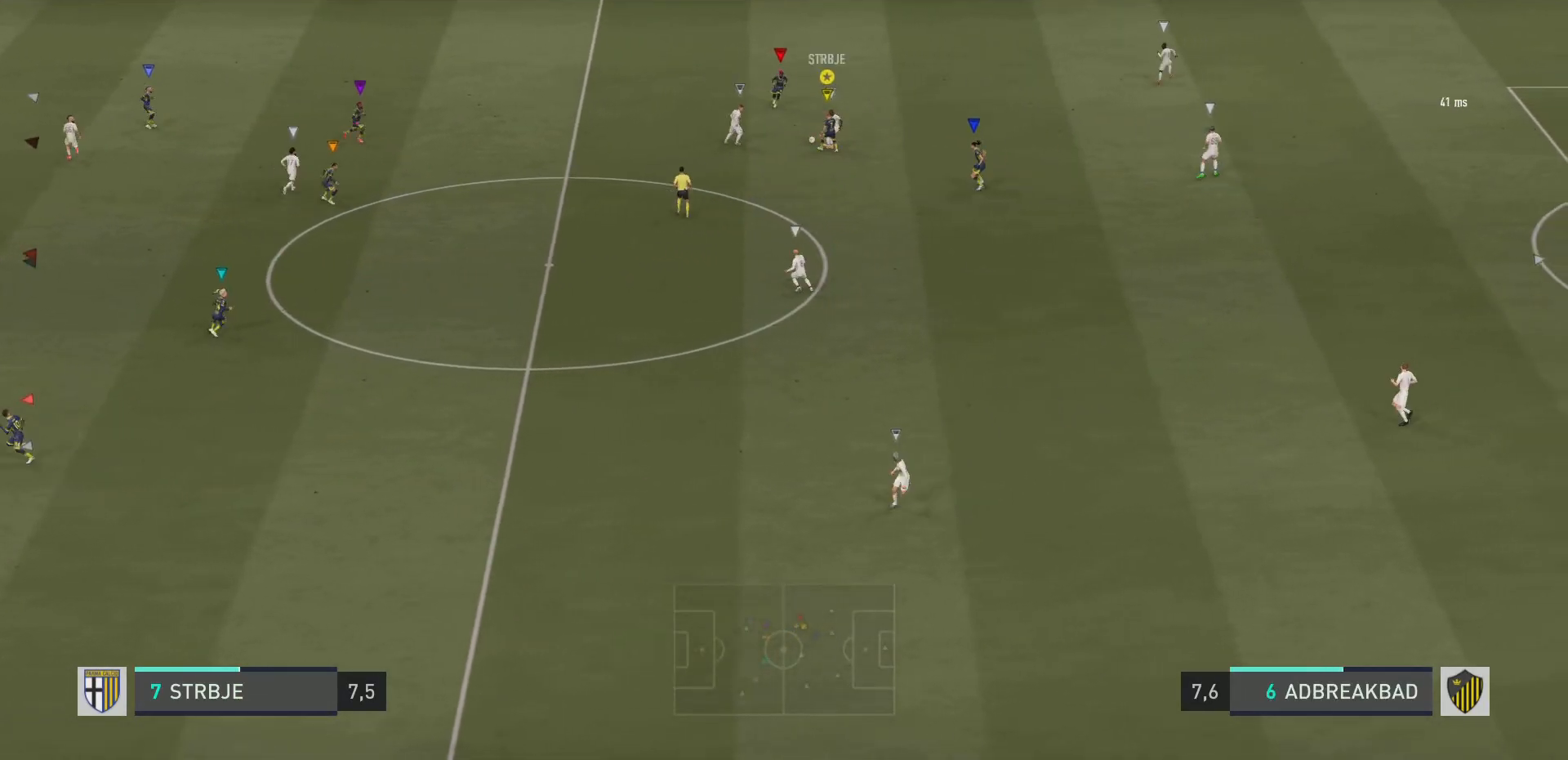
{"buttons": ["L2", "R2"], "left_stick": "up-left", "right_stick": "center", "events": []}
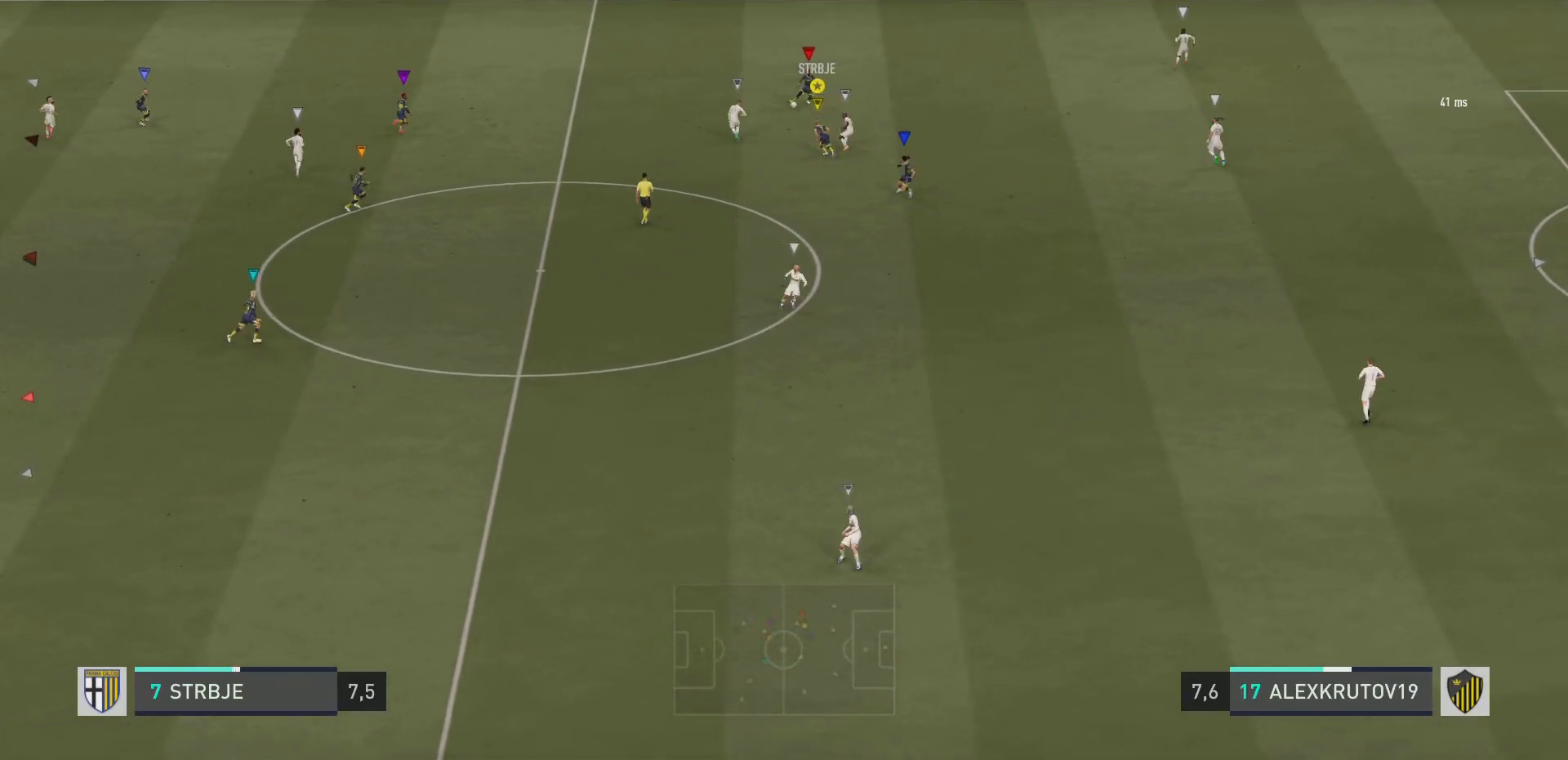
{"buttons": ["R2"], "left_stick": "right", "right_stick": "center", "events": [[167, "left_stick", "up-right"], [200, "R2", "up"], [250, "L2", "up"], [350, "left_stick", "right"], [451, "R2", "down"]]}
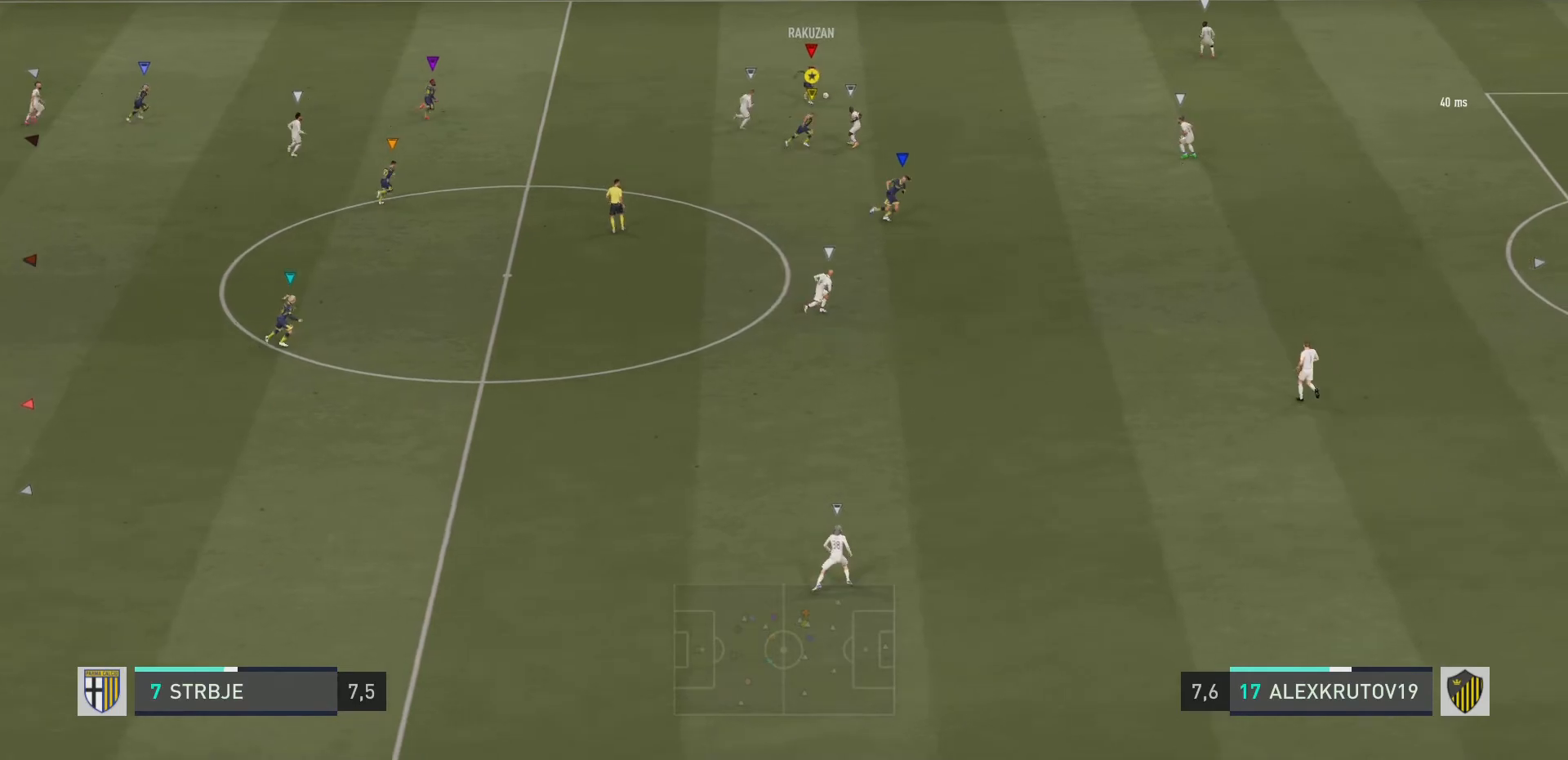
{"buttons": ["R2"], "left_stick": "down-right", "right_stick": "center", "events": [[16, "left_stick", "down-right"]]}
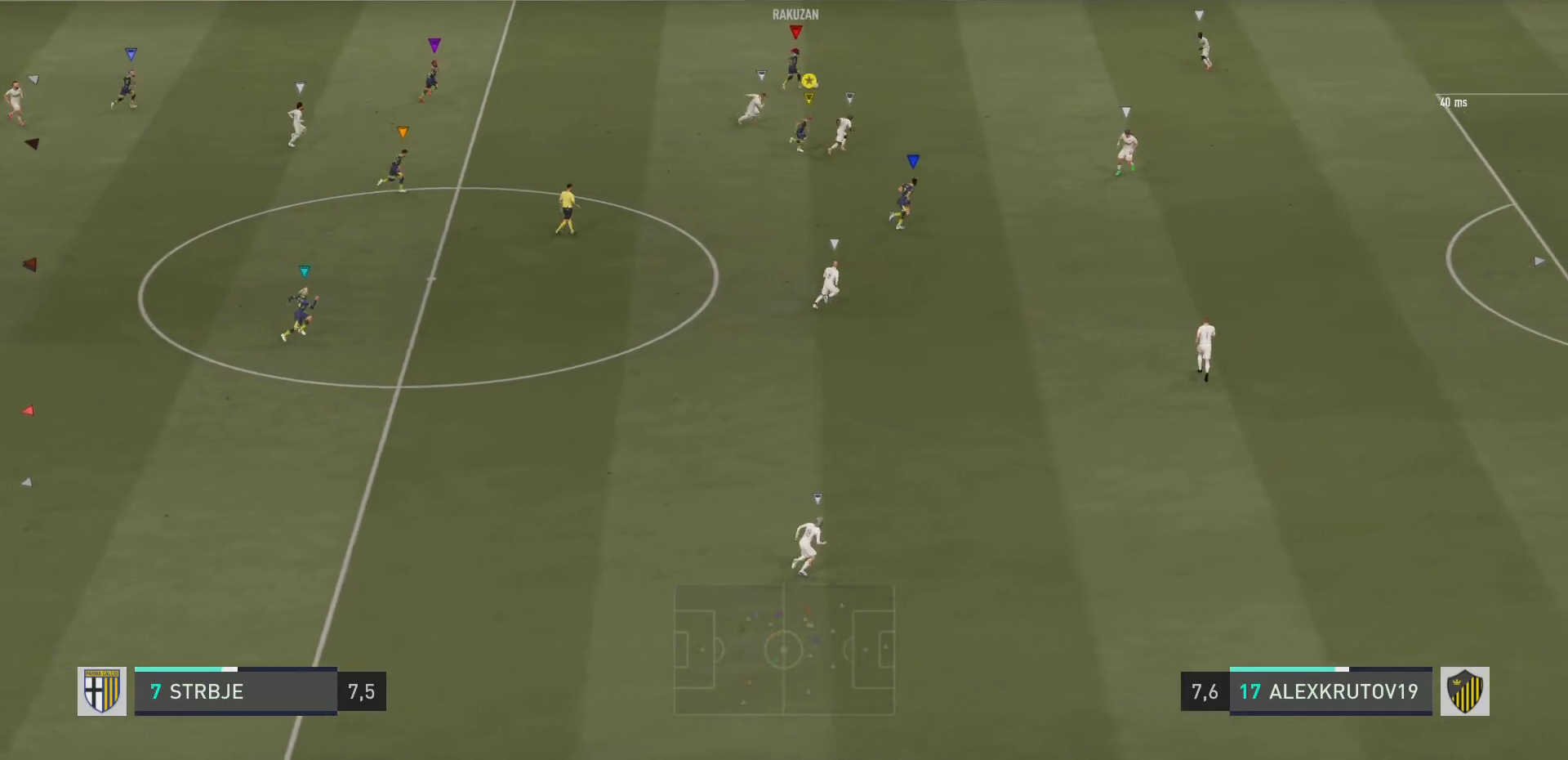
{"buttons": [], "left_stick": "up-right", "right_stick": "center", "events": [[17, "R2", "up"], [250, "left_stick", "up-right"]]}
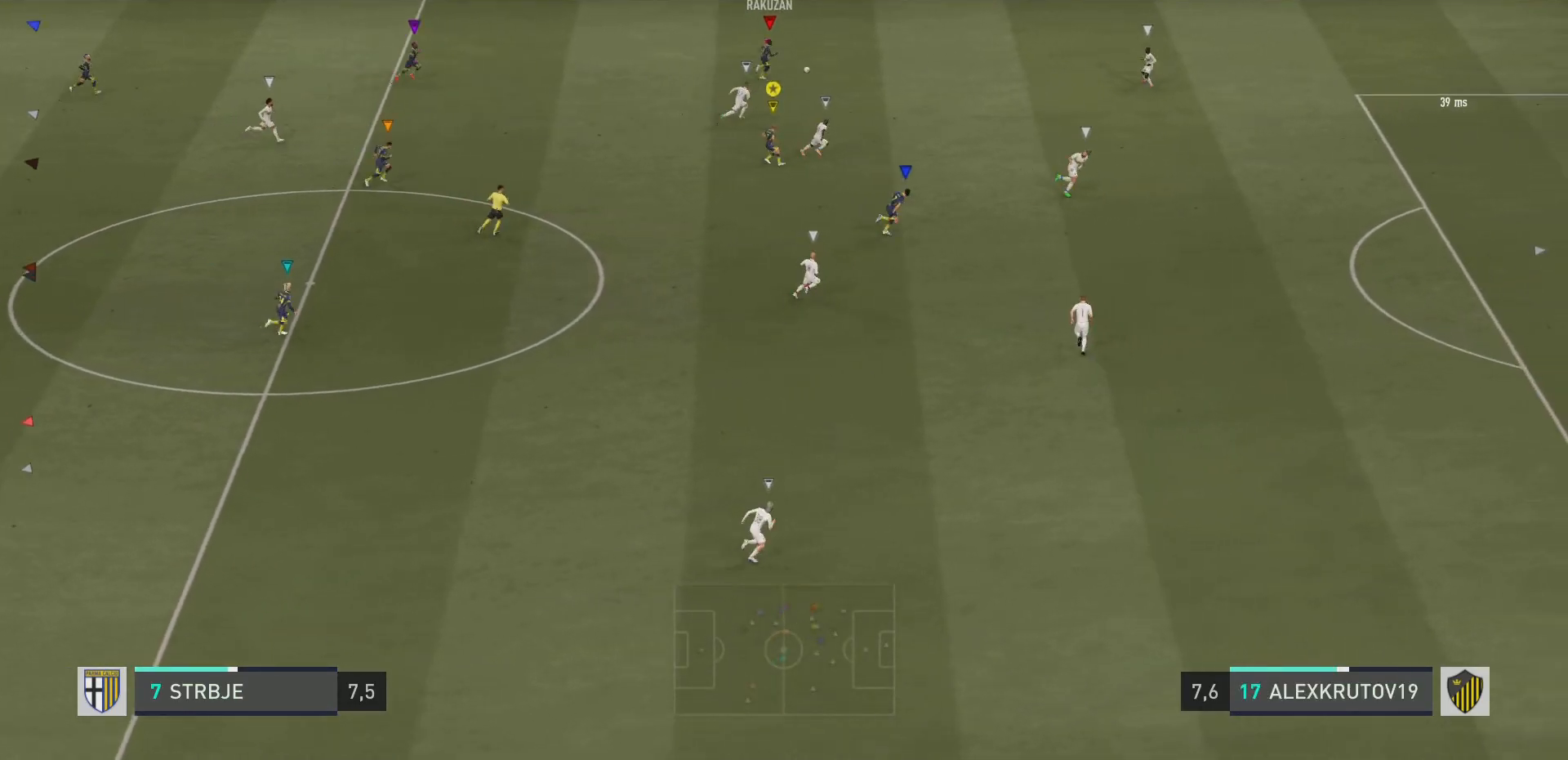
{"buttons": [], "left_stick": "center", "right_stick": "center", "events": [[183, "left_stick", "center"]]}
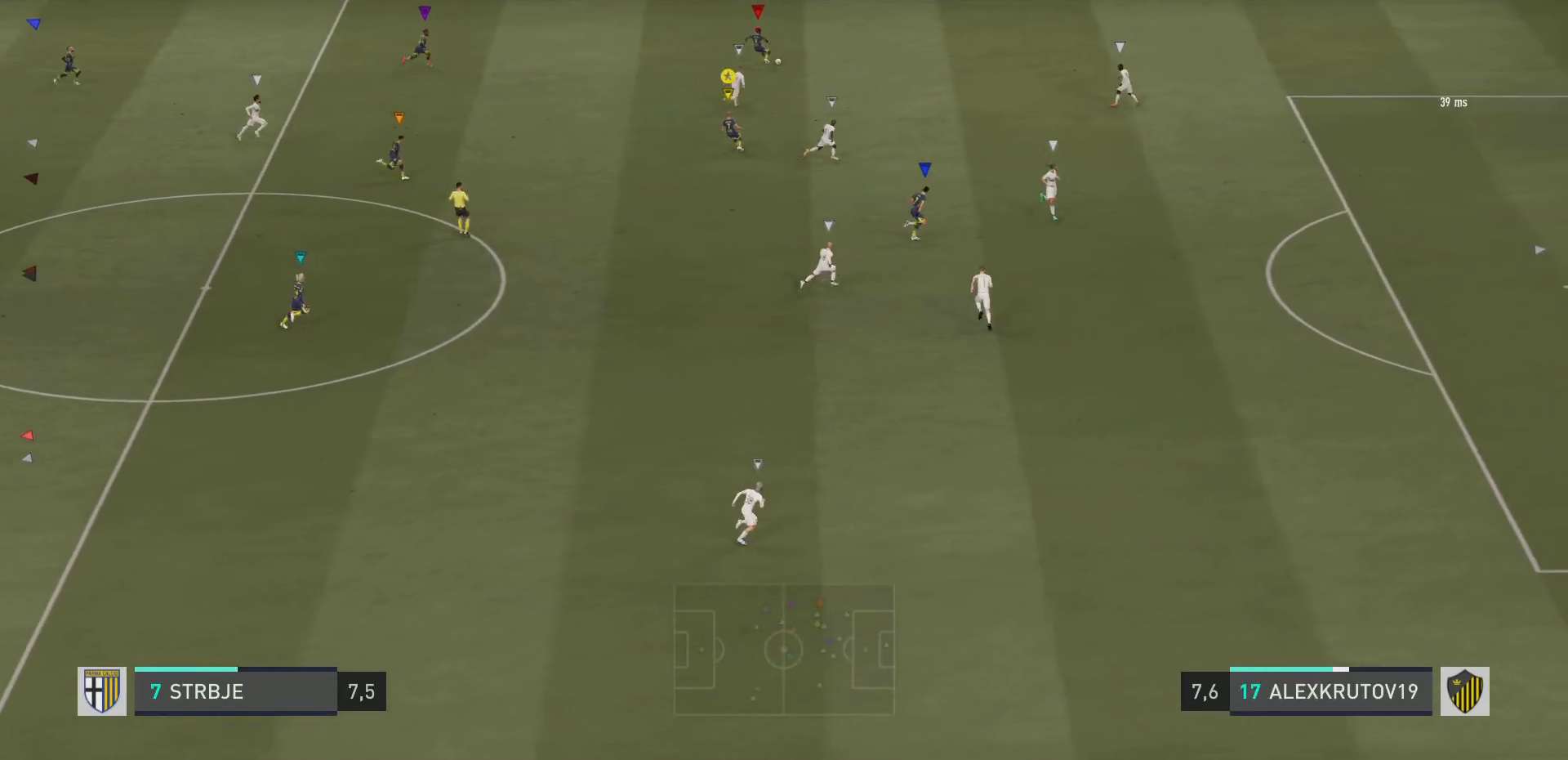
{"buttons": [], "left_stick": "down-right", "right_stick": "center", "events": [[150, "left_stick", "down-right"]]}
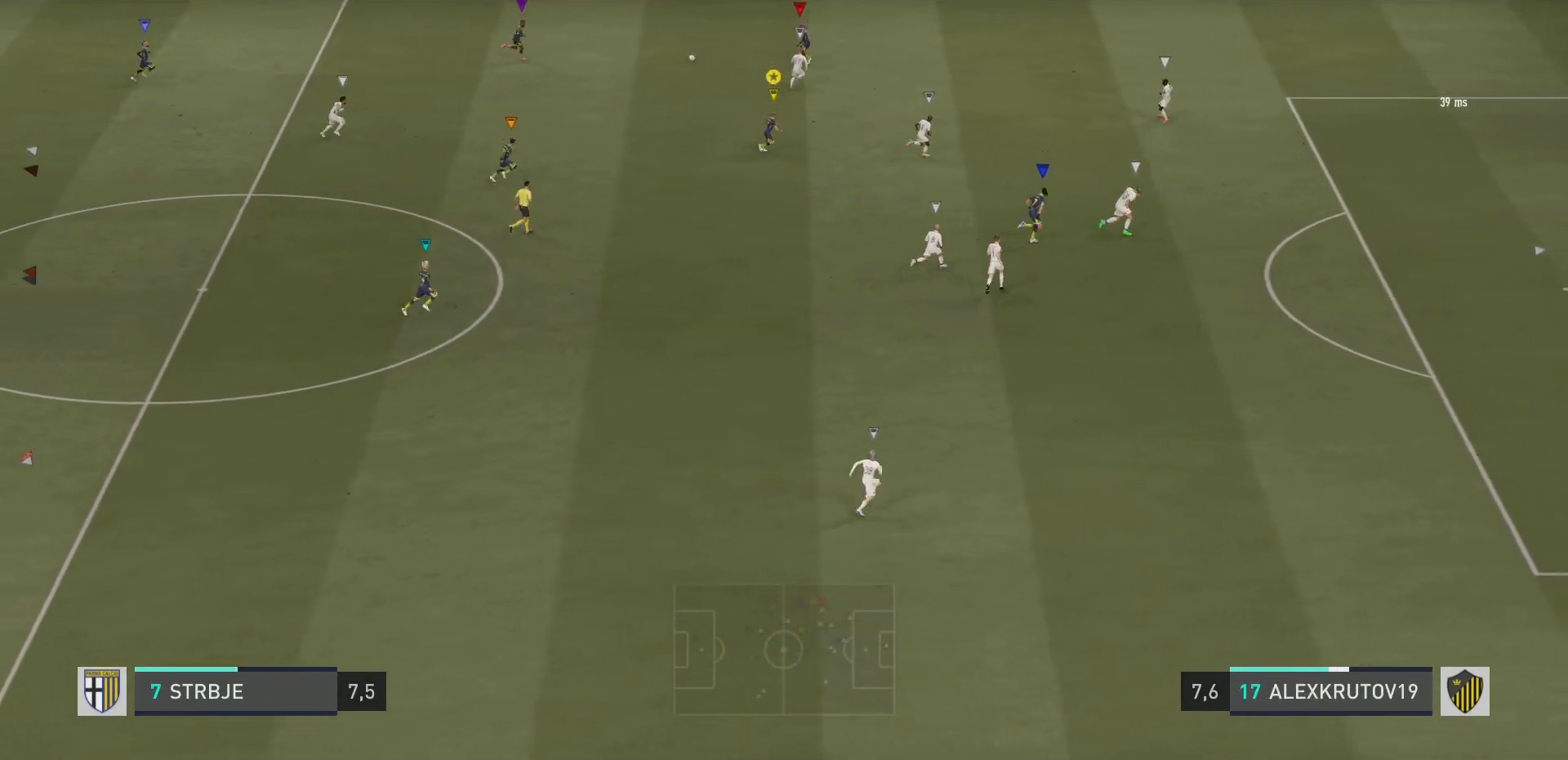
{"buttons": ["R2"], "left_stick": "down", "right_stick": "center", "events": [[100, "left_stick", "down"], [150, "R2", "down"], [200, "left_stick", "down-left"], [450, "left_stick", "down"]]}
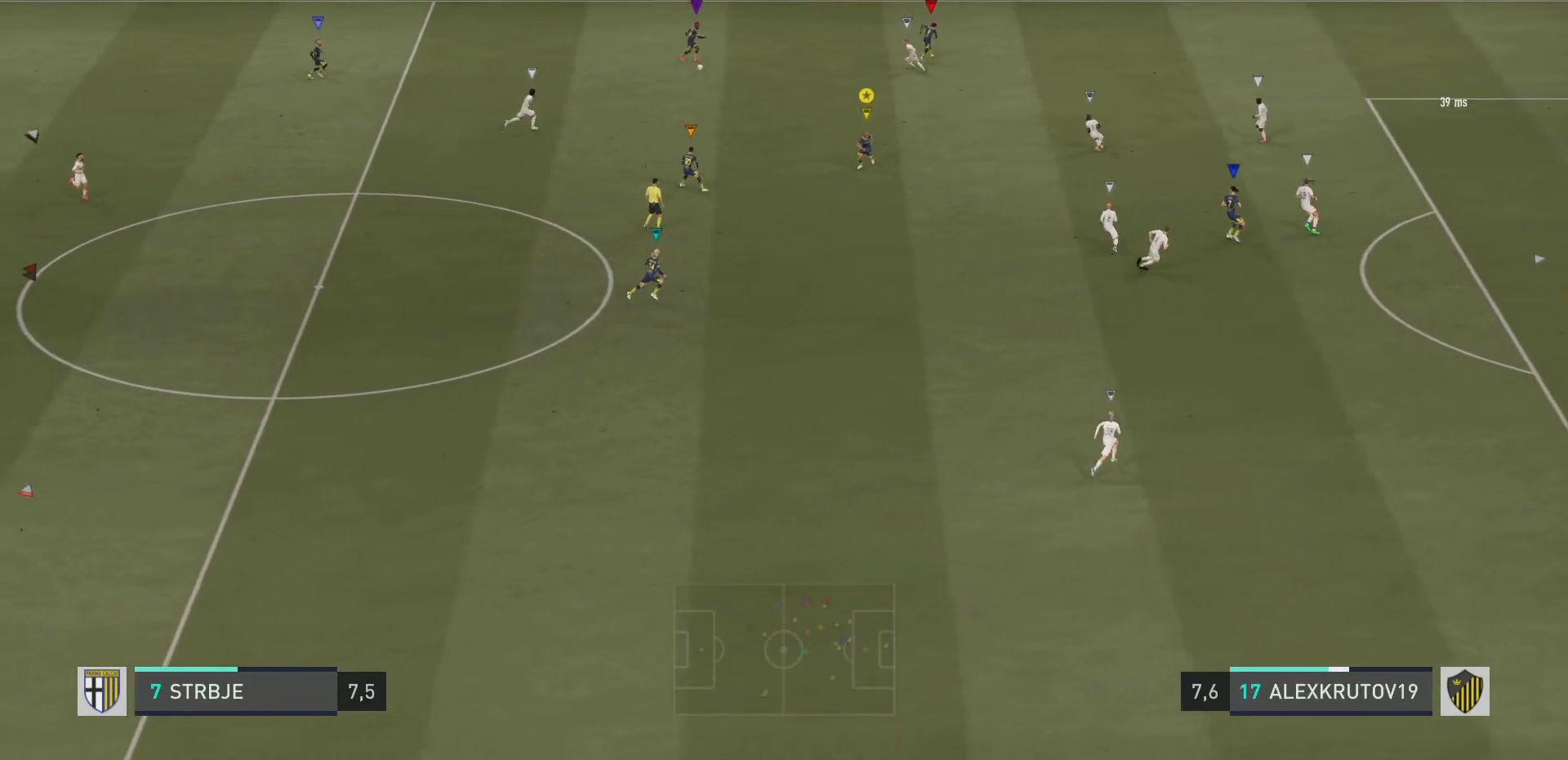
{"buttons": ["R2"], "left_stick": "down-right", "right_stick": "center", "events": [[117, "left_stick", "center"], [217, "R2", "up"], [234, "left_stick", "down-right"], [300, "R2", "down"]]}
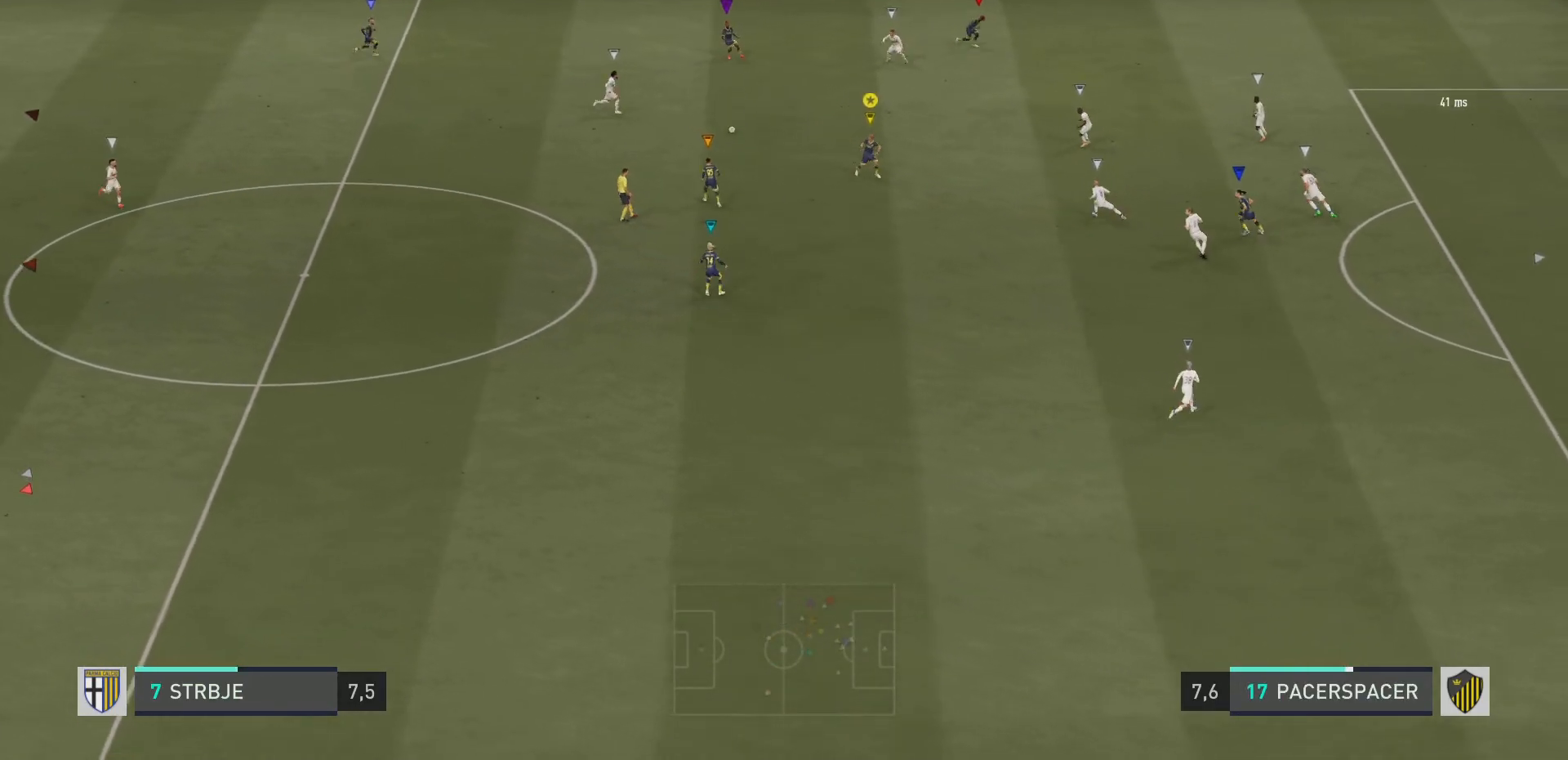
{"buttons": ["R2"], "left_stick": "down-right", "right_stick": "center", "events": []}
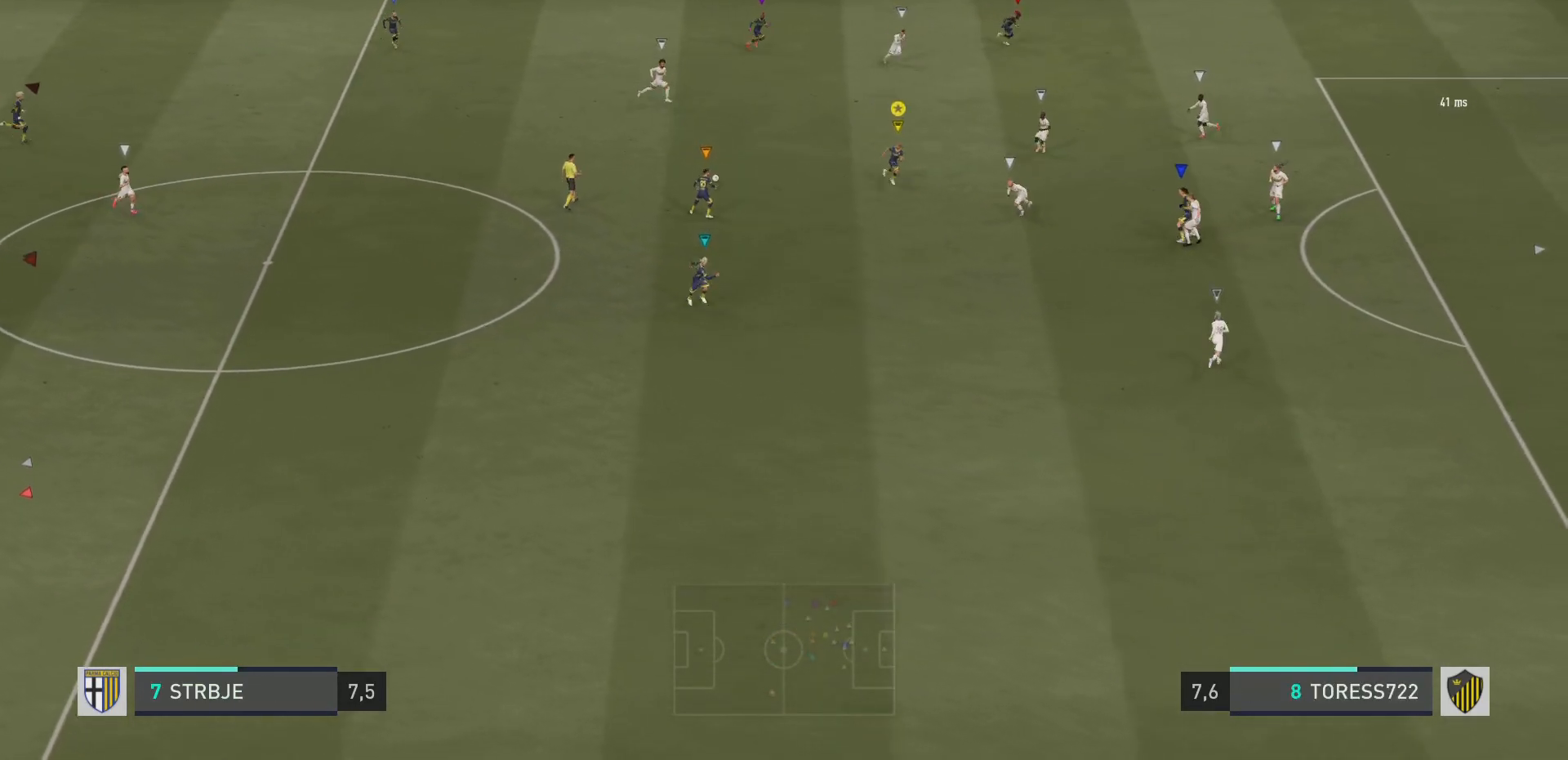
{"buttons": ["R2"], "left_stick": "down-right", "right_stick": "center", "events": []}
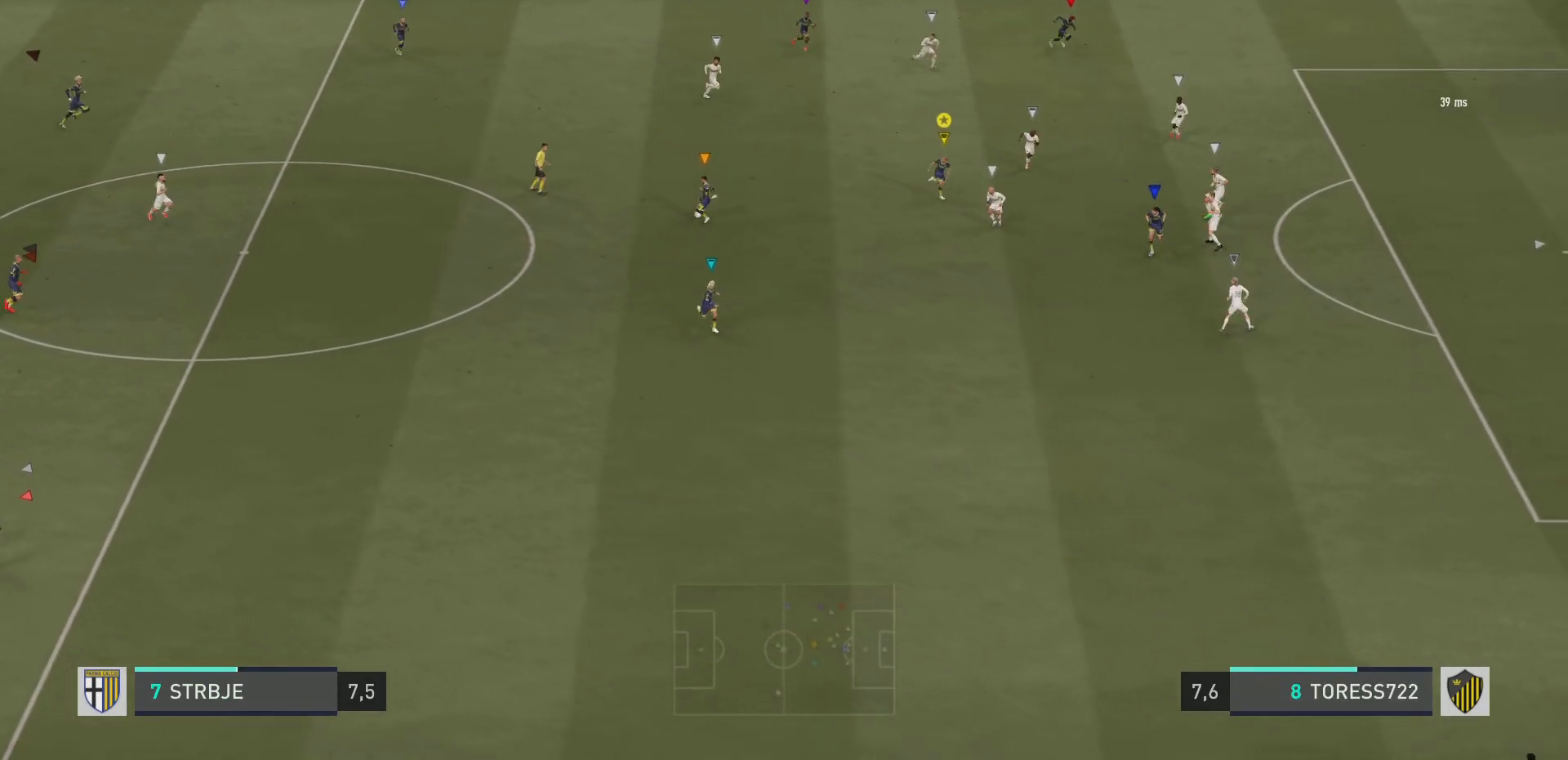
{"buttons": ["R2"], "left_stick": "down-right", "right_stick": "center", "events": []}
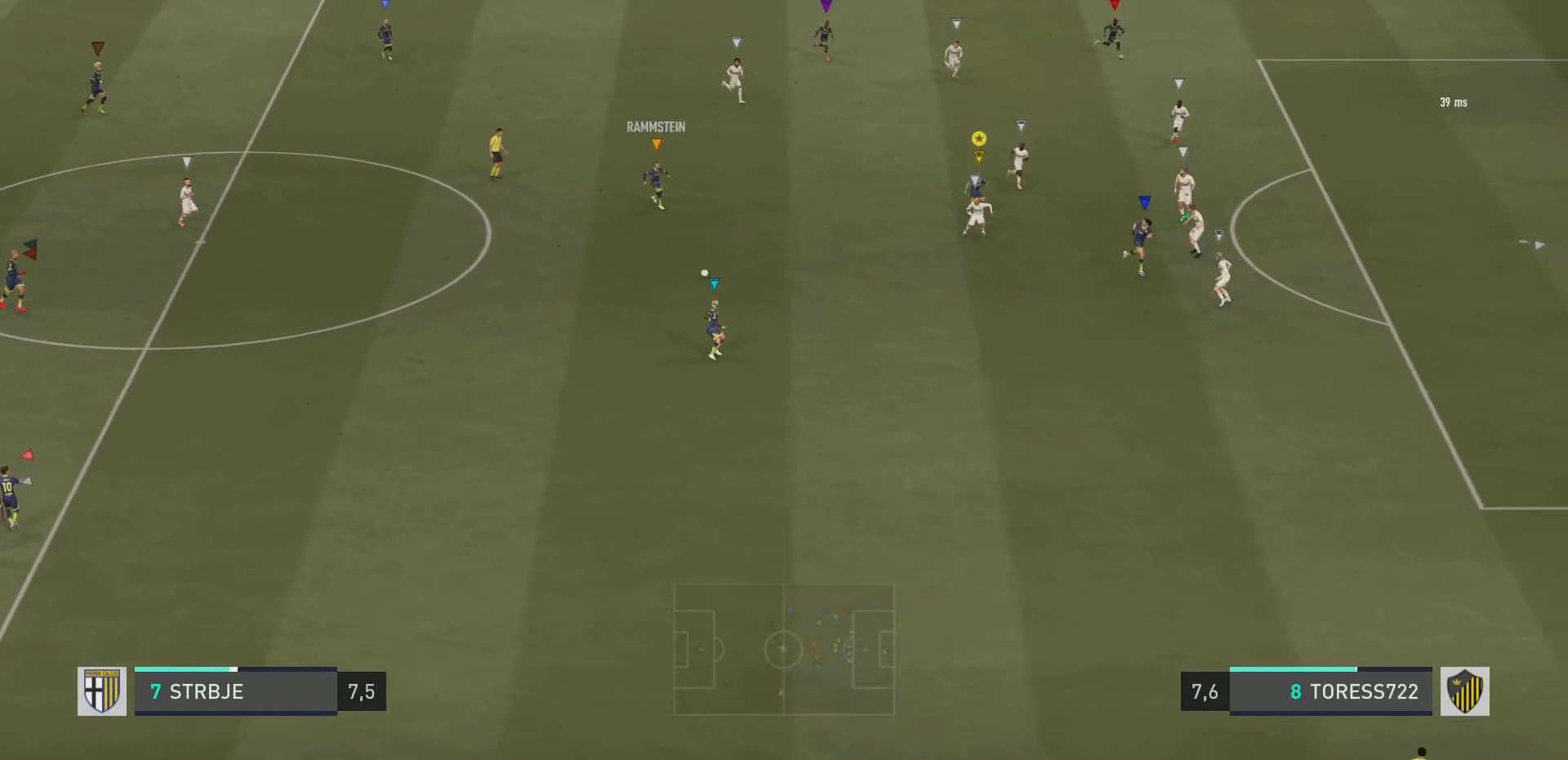
{"buttons": [], "left_stick": "left", "right_stick": "center", "events": [[300, "left_stick", "down"], [467, "left_stick", "left"], [484, "R2", "up"]]}
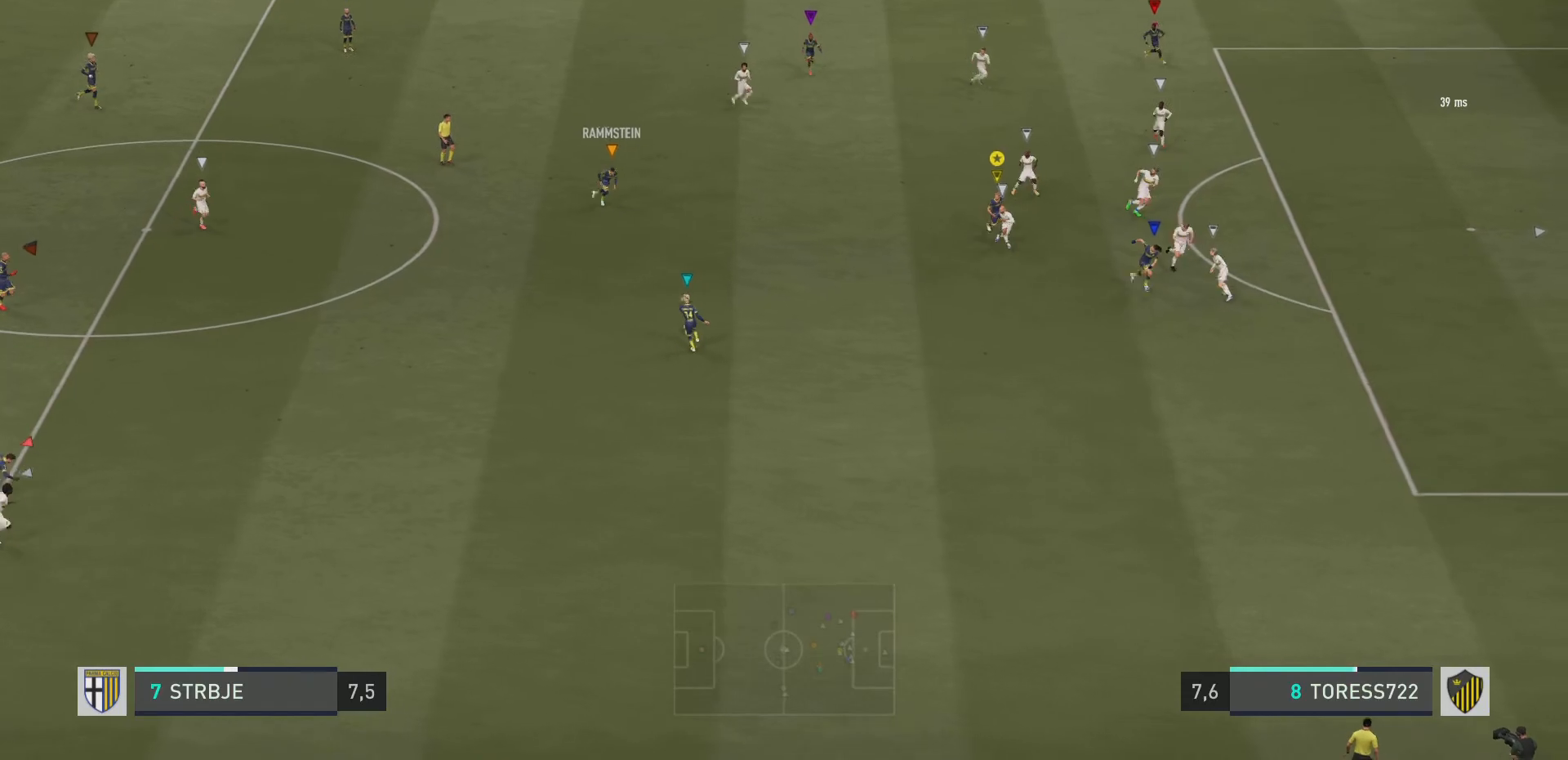
{"buttons": ["R2"], "left_stick": "left", "right_stick": "center", "events": [[150, "R2", "down"]]}
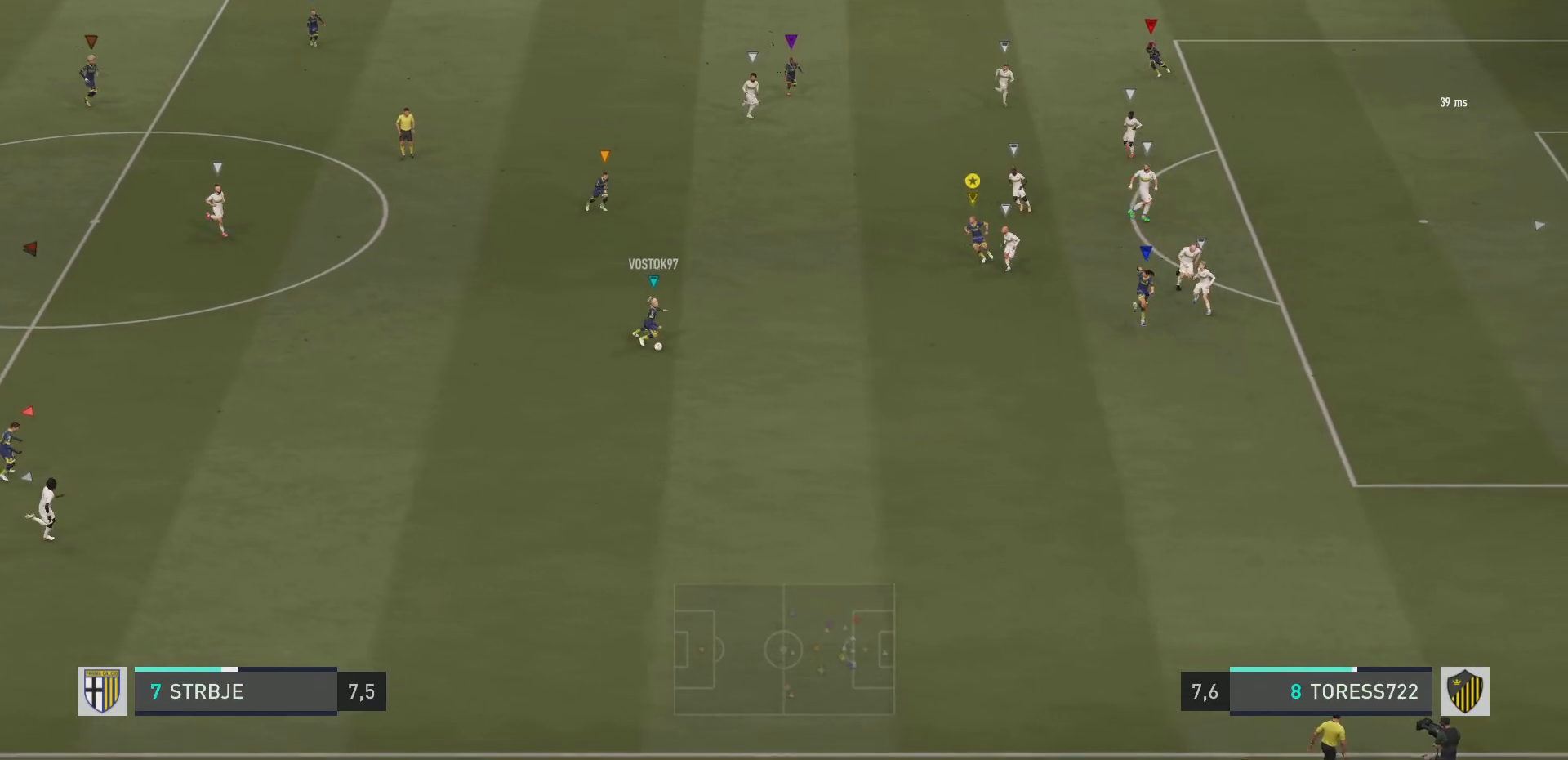
{"buttons": [], "left_stick": "left", "right_stick": "center", "events": [[50, "left_stick", "up-left"], [150, "R2", "up"], [317, "left_stick", "left"]]}
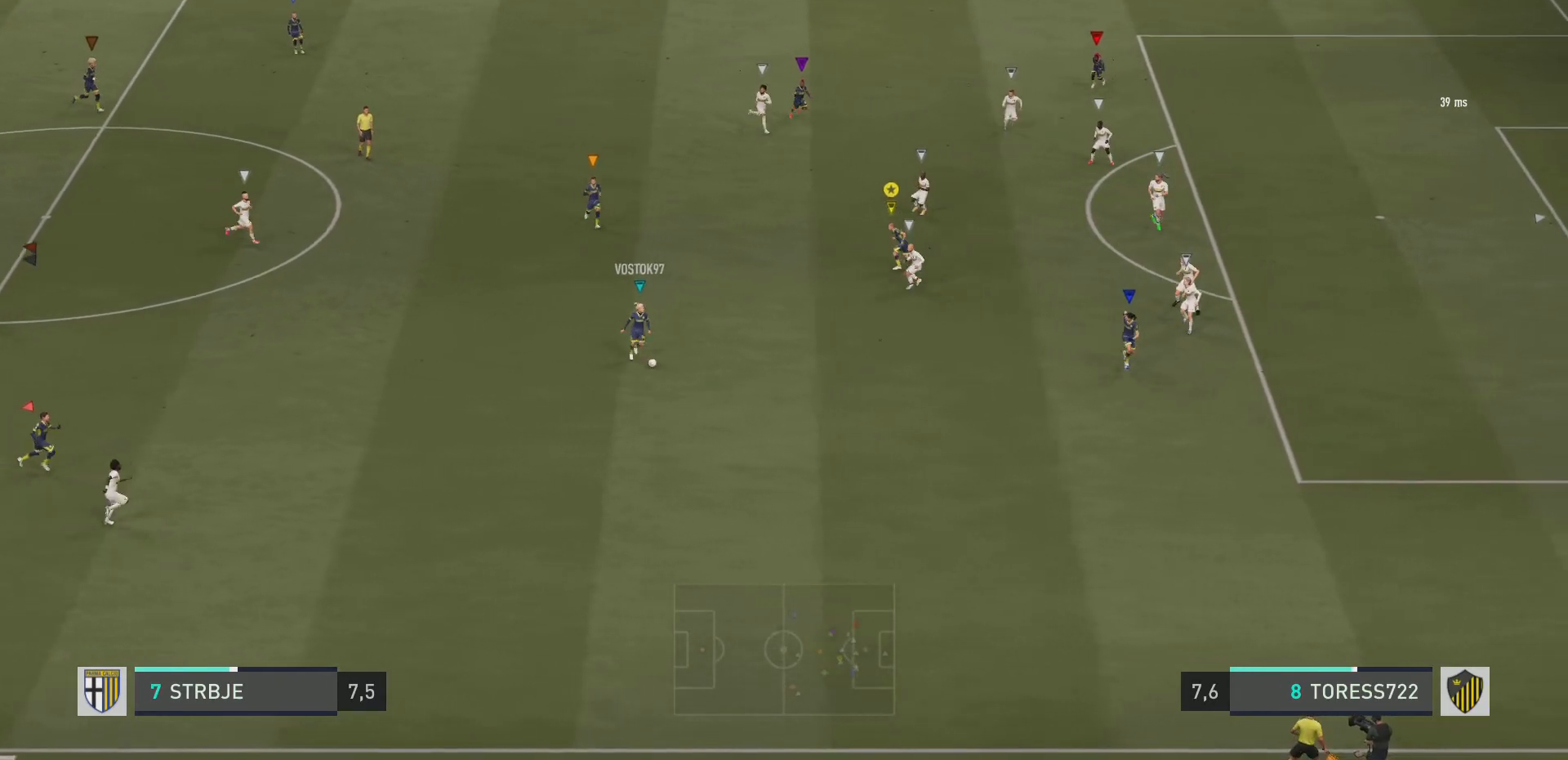
{"buttons": [], "left_stick": "down-right", "right_stick": "center", "events": [[83, "left_stick", "down-left"], [216, "left_stick", "down"], [383, "left_stick", "down-right"]]}
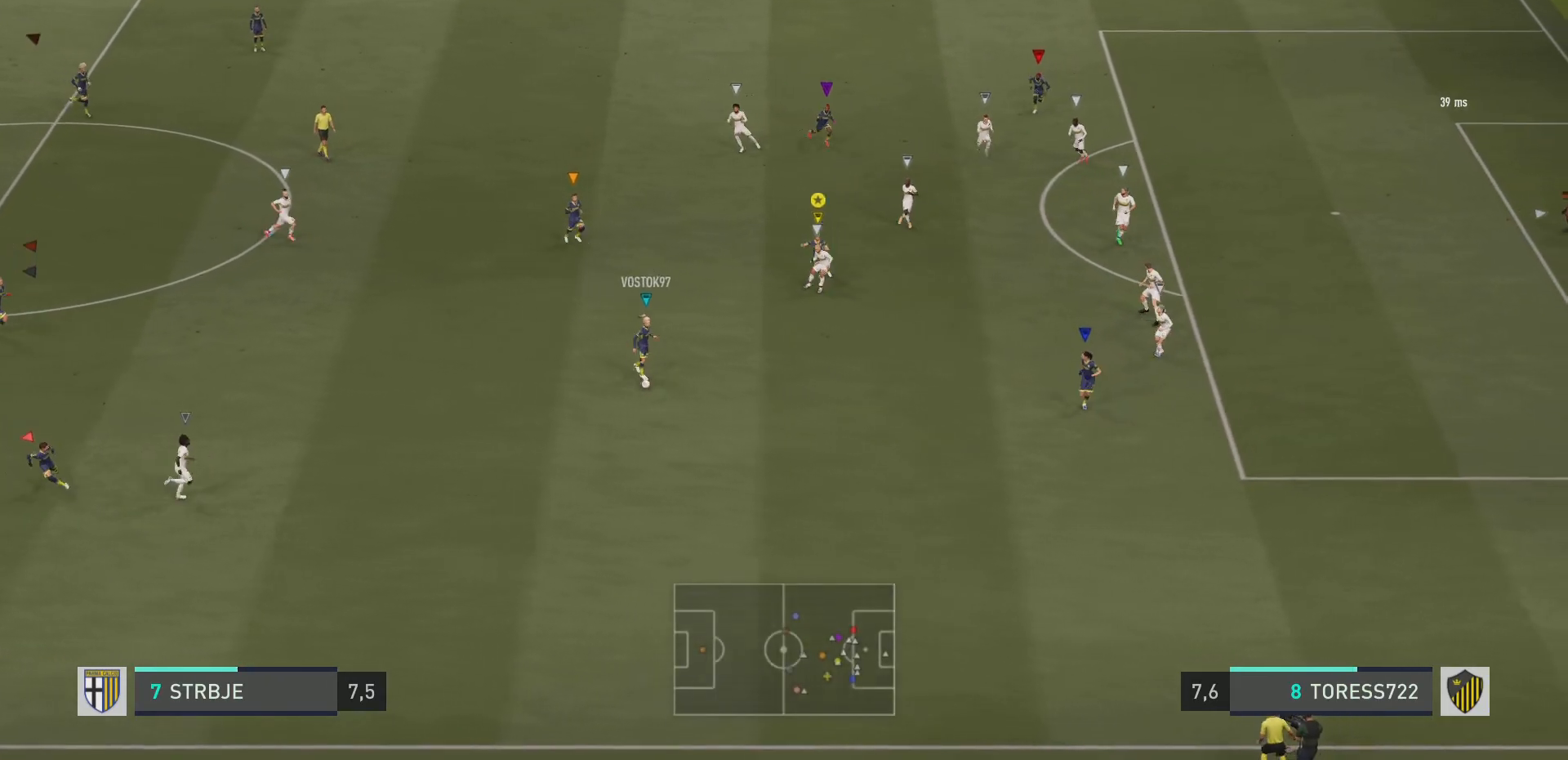
{"buttons": ["R2"], "left_stick": "down-right", "right_stick": "center", "events": [[17, "R2", "down"]]}
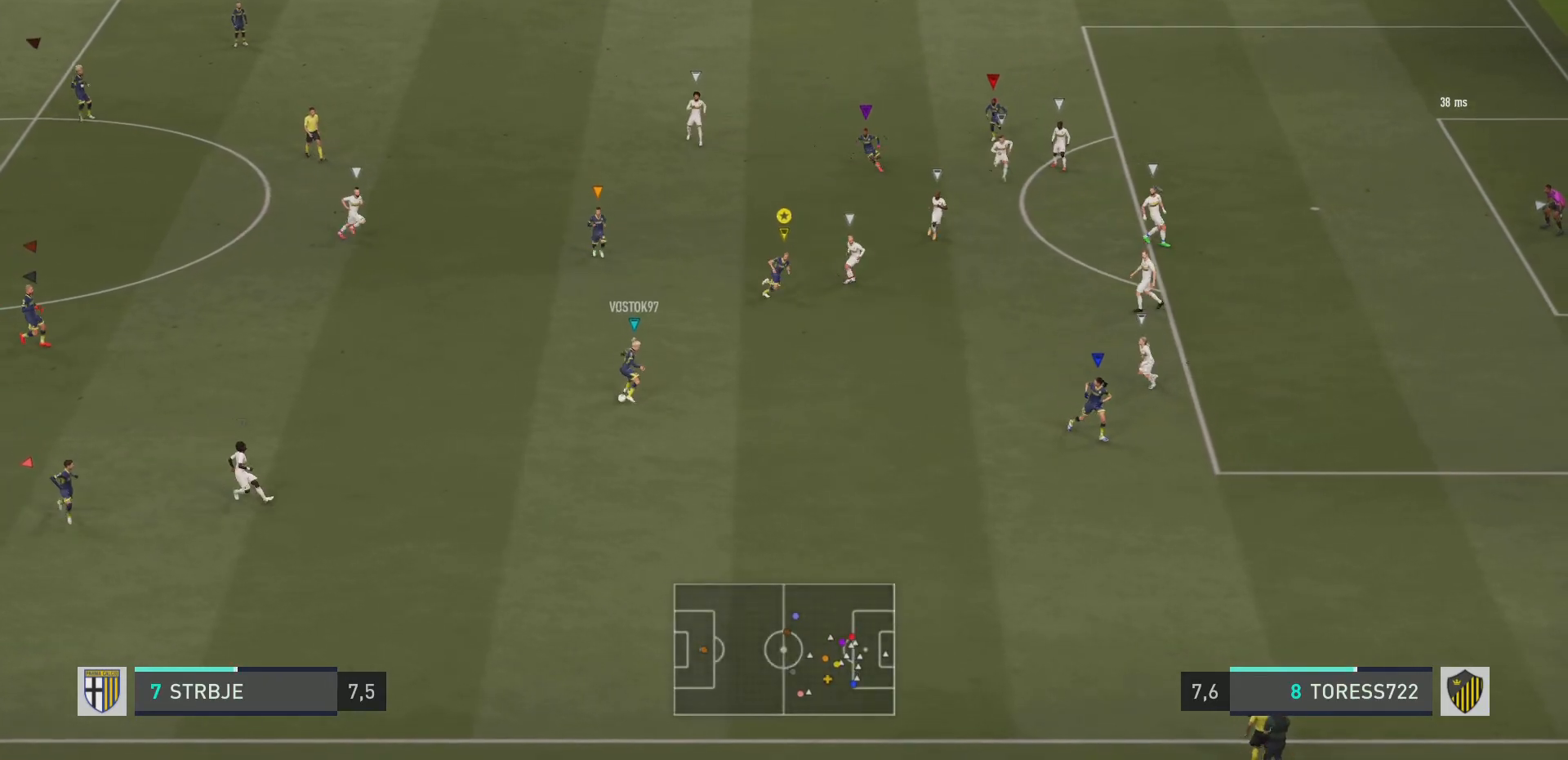
{"buttons": [], "left_stick": "up-left", "right_stick": "center", "events": [[33, "left_stick", "down"], [50, "R2", "up"], [333, "left_stick", "center"], [450, "left_stick", "up-left"]]}
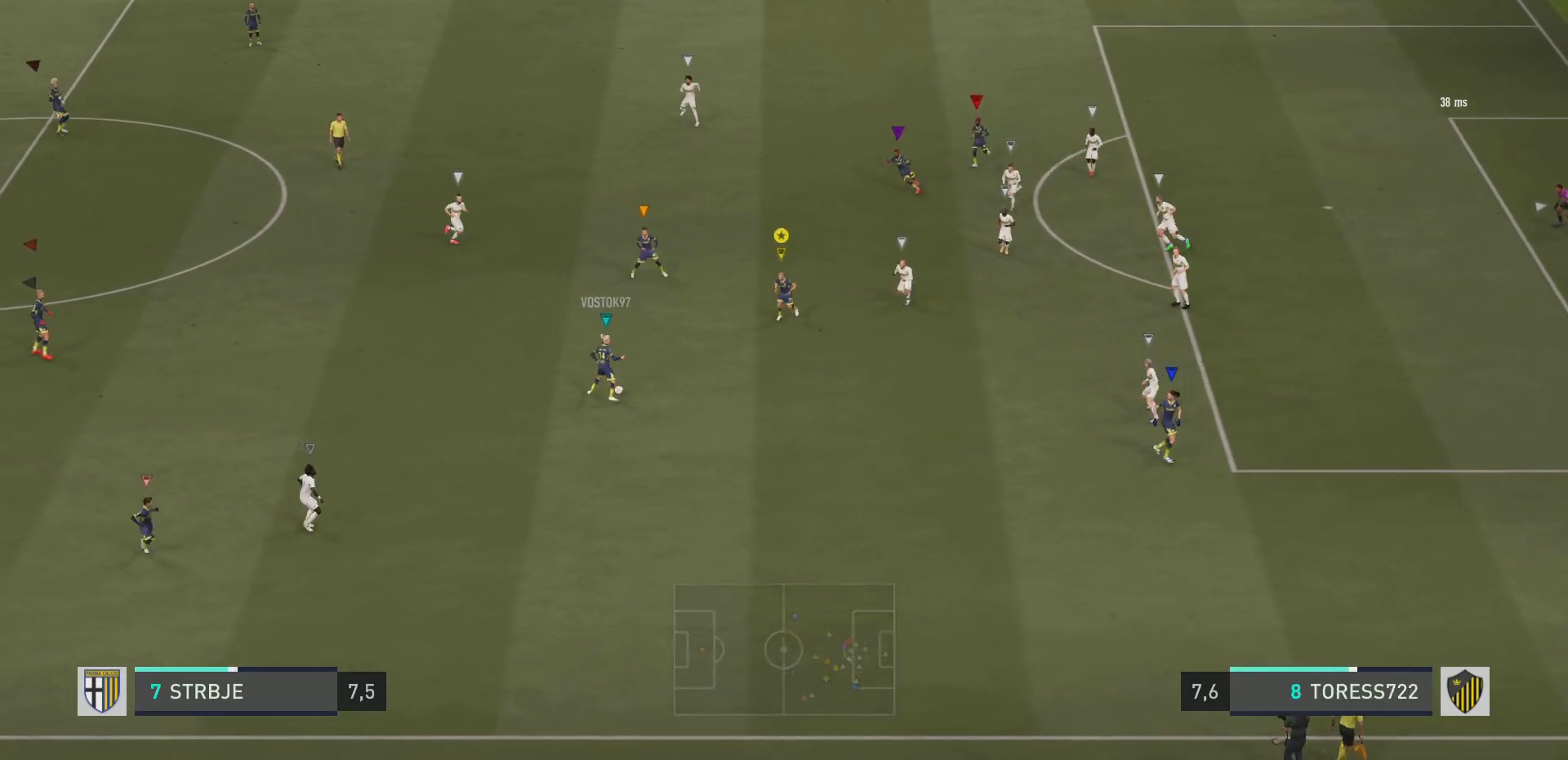
{"buttons": ["R2"], "left_stick": "up", "right_stick": "center", "events": [[50, "R2", "down"], [134, "left_stick", "up"]]}
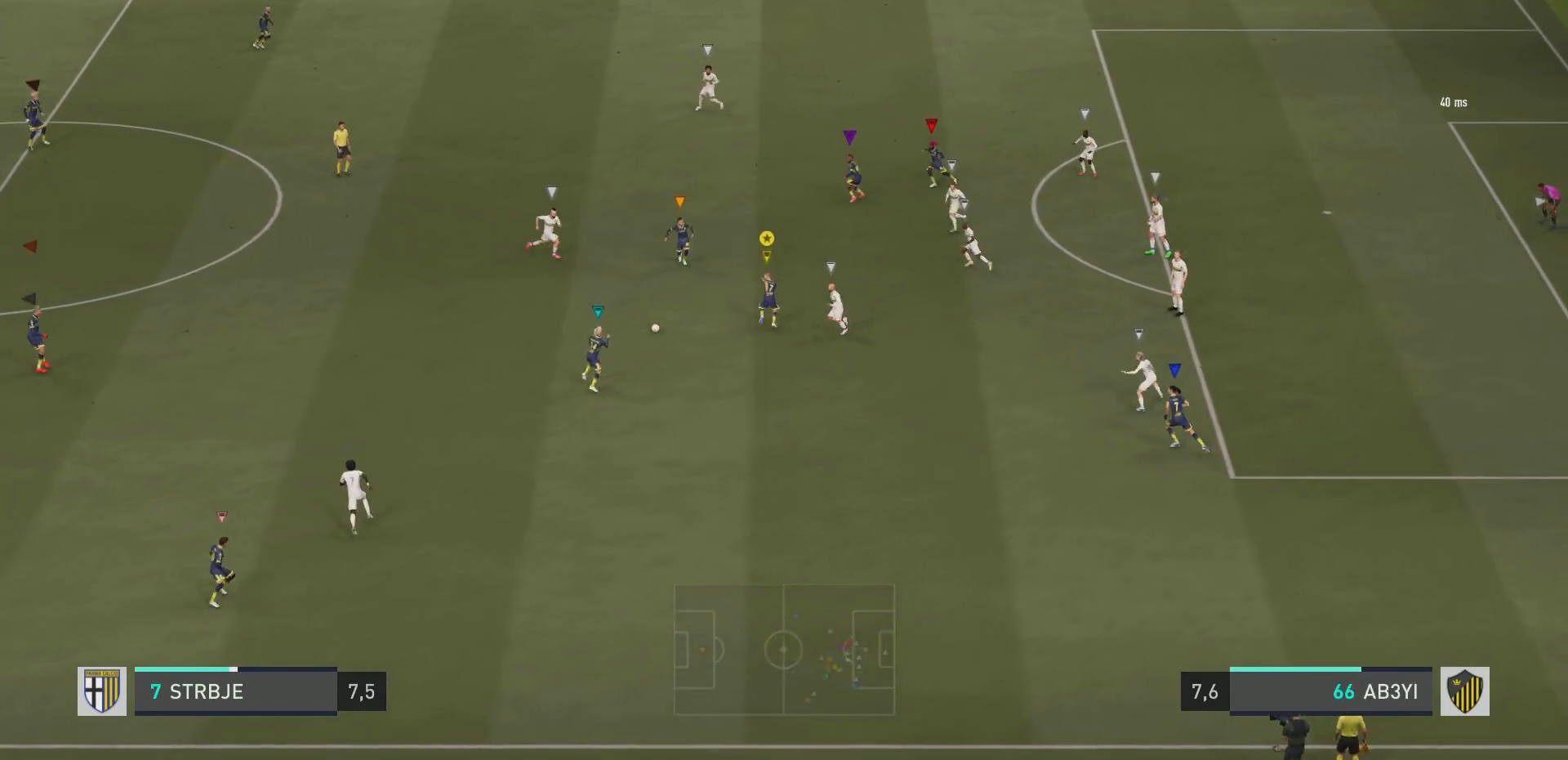
{"buttons": ["R2"], "left_stick": "up-right", "right_stick": "center", "events": [[267, "left_stick", "up-right"]]}
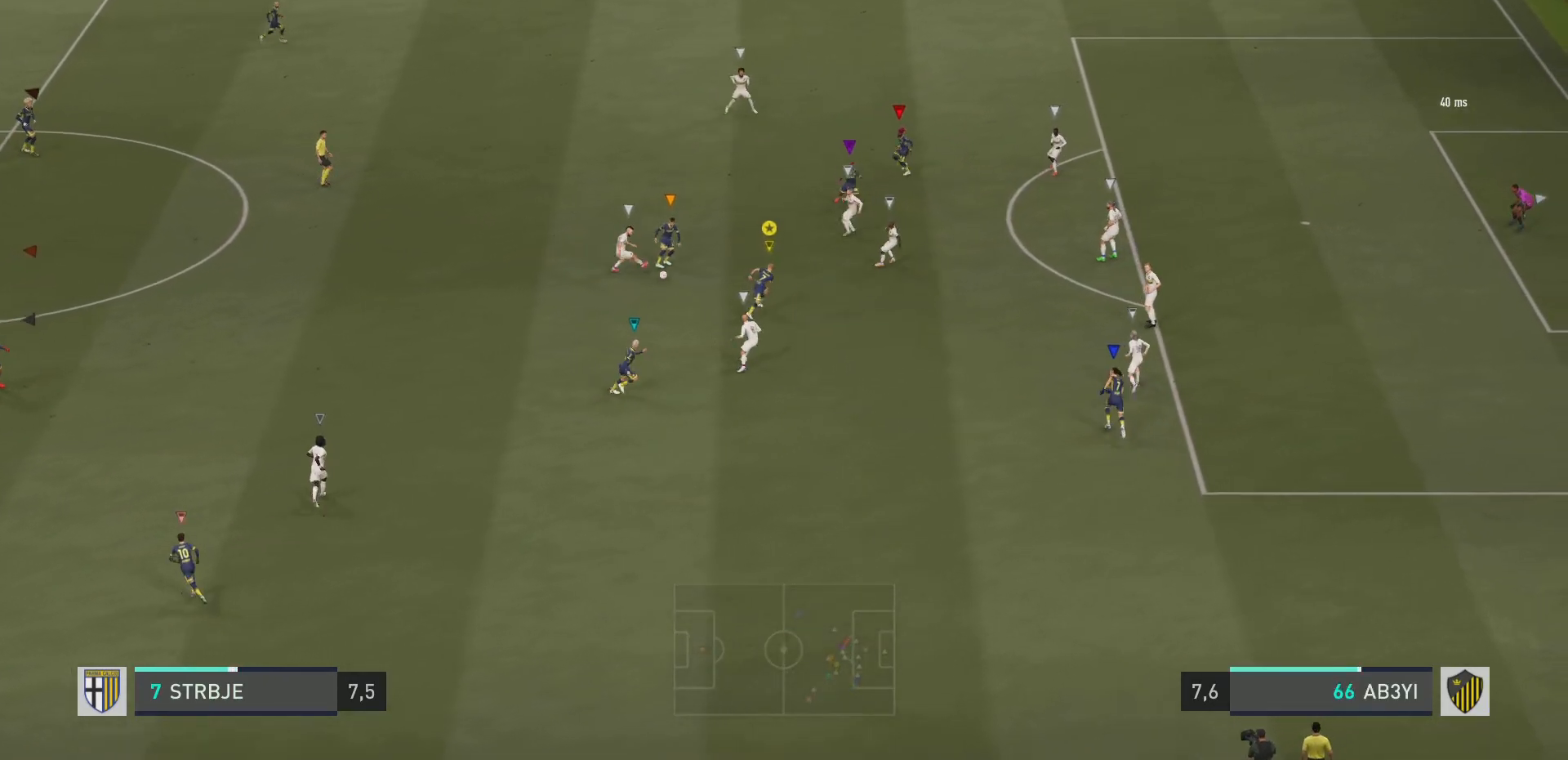
{"buttons": ["R2"], "left_stick": "right", "right_stick": "center", "events": [[184, "left_stick", "right"]]}
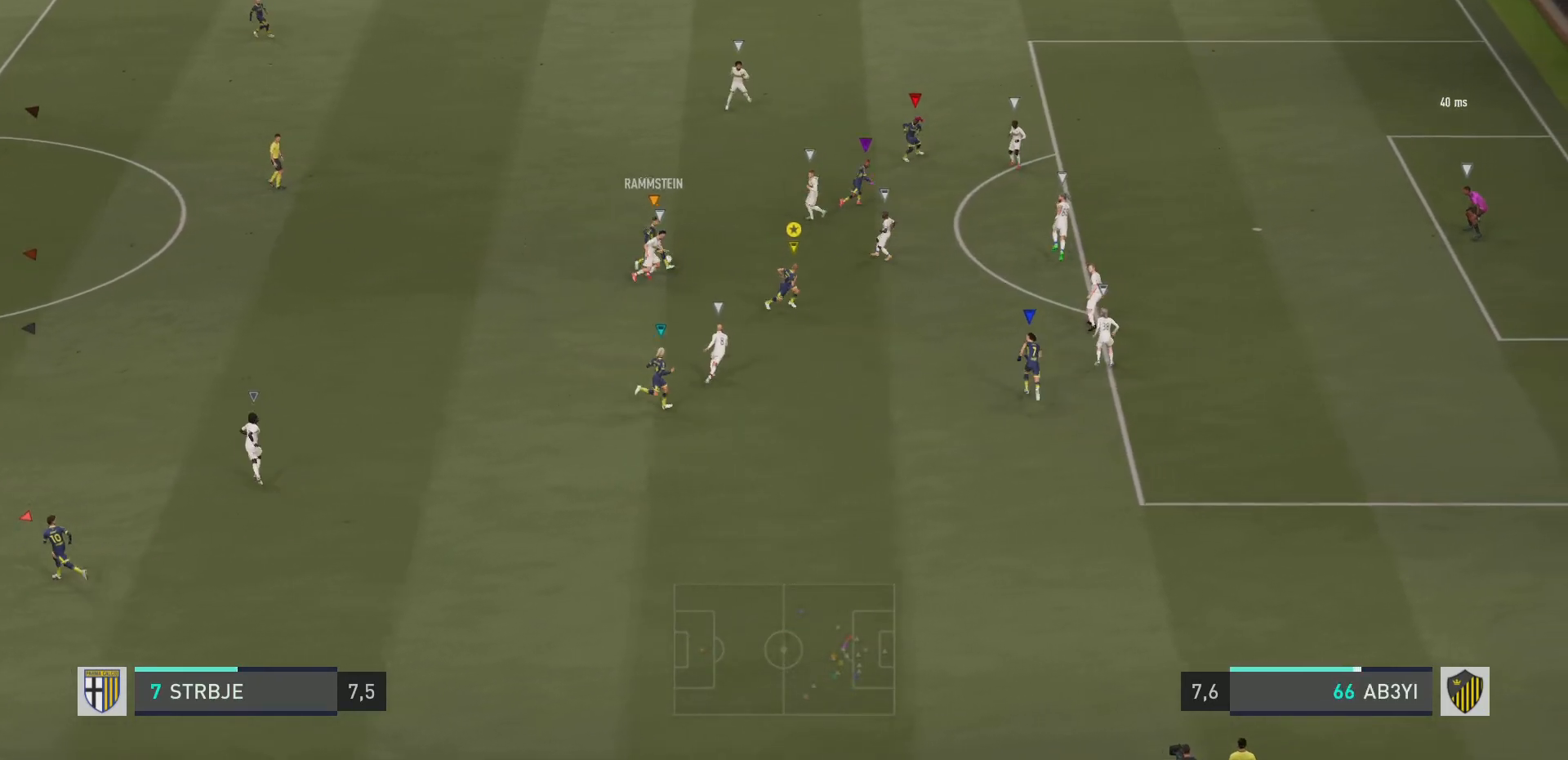
{"buttons": [], "left_stick": "center", "right_stick": "center", "events": [[467, "R2", "up"], [467, "left_stick", "center"]]}
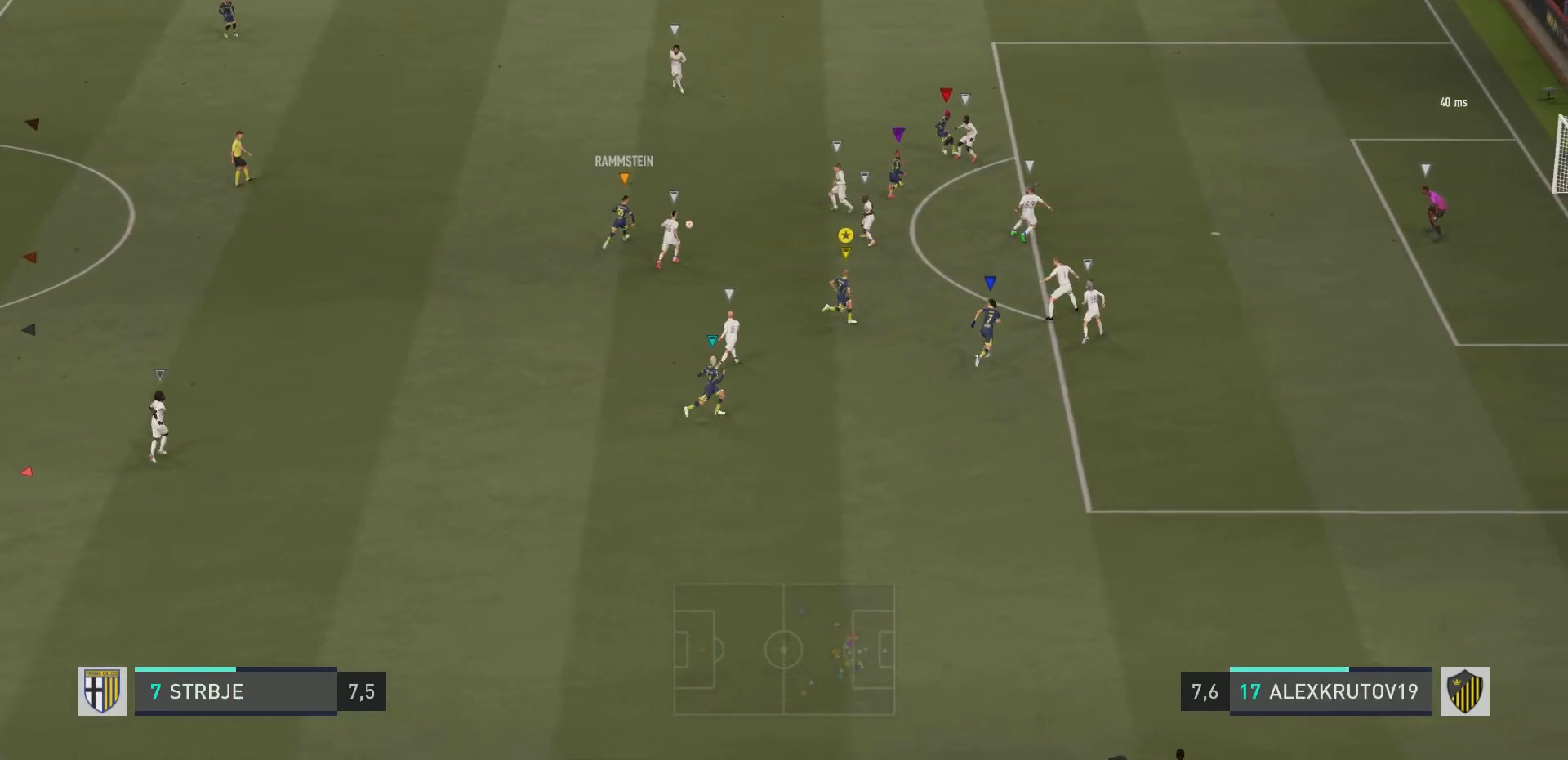
{"buttons": [], "left_stick": "up-left", "right_stick": "center", "events": [[117, "left_stick", "up"], [250, "left_stick", "up-left"]]}